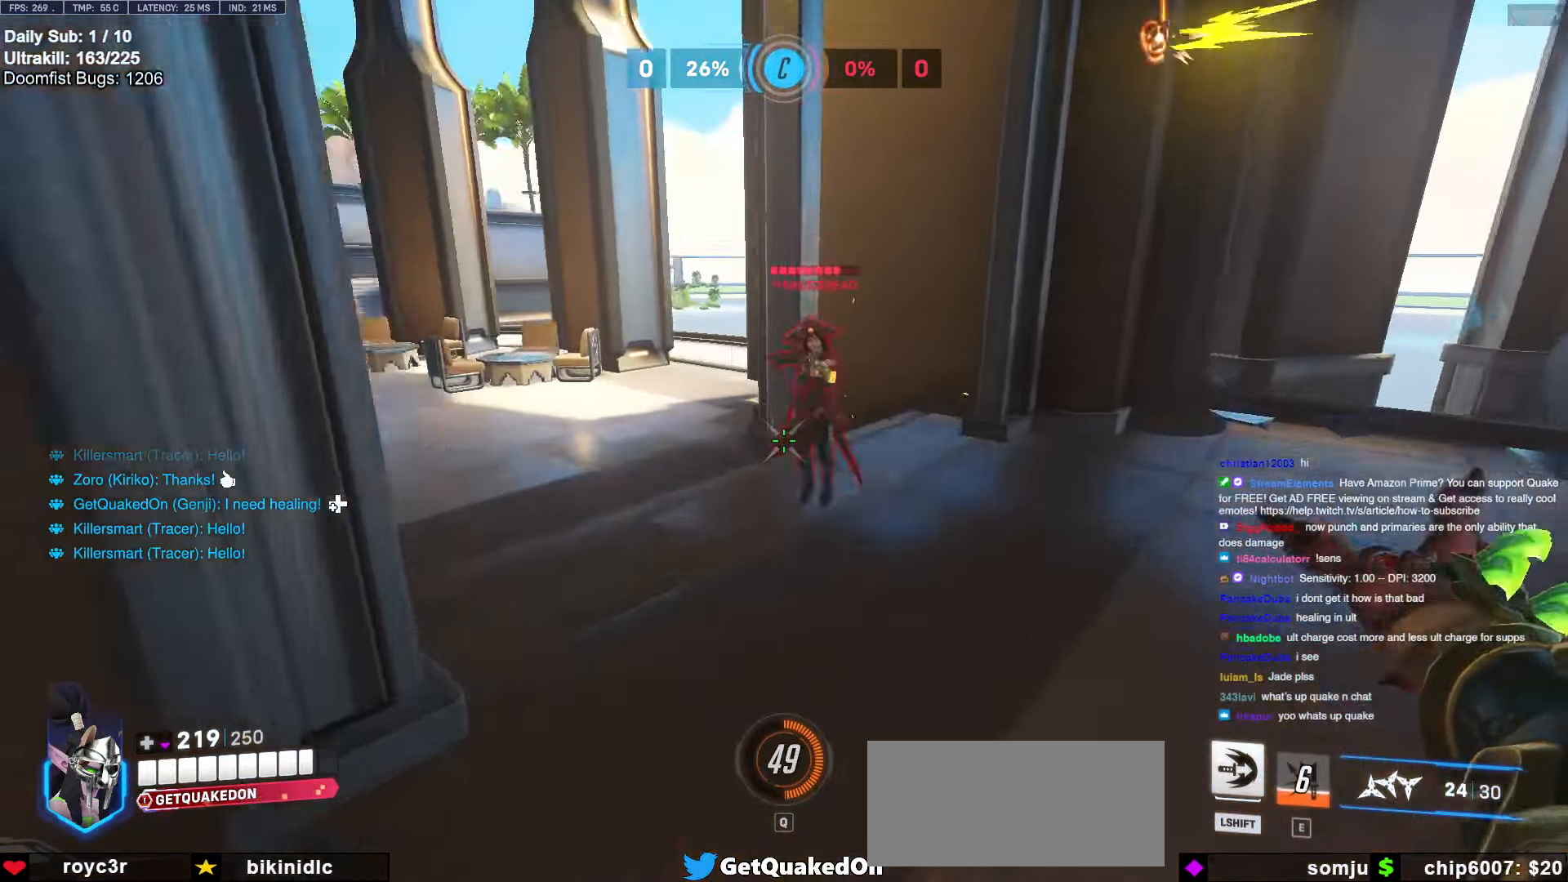
Gameplay with keyboard and mouse; each line is a JSON object with the keys and mouse buttons held at the frame after it. "events" lists presses ("down") and releases ("up") of "a", "ctrl", "d", "e", "f", "melee", "q", "r", "s", "shift", "space", "w", "mouse_left" and "mouse_right" between this image and that frame as [ms after this image, input, new state], when the widget could be followed in between. "mouse_left", "mouse_right" = the "left", "right" buttons of the "mouse" list. No other keys are recorded. Mouse movement is not recorded. Key names are as the overlay labels them; some are game actions (e.g. jump) rather than physical keys.
{"keys": ["s"], "mouse": [], "events": [[17, "space", "down"], [100, "space", "up"], [200, "w", "up"], [250, "mouse_right", "down"], [350, "shift", "down"], [434, "mouse_right", "up"], [434, "shift", "up"], [484, "d", "up"], [484, "s", "down"]]}
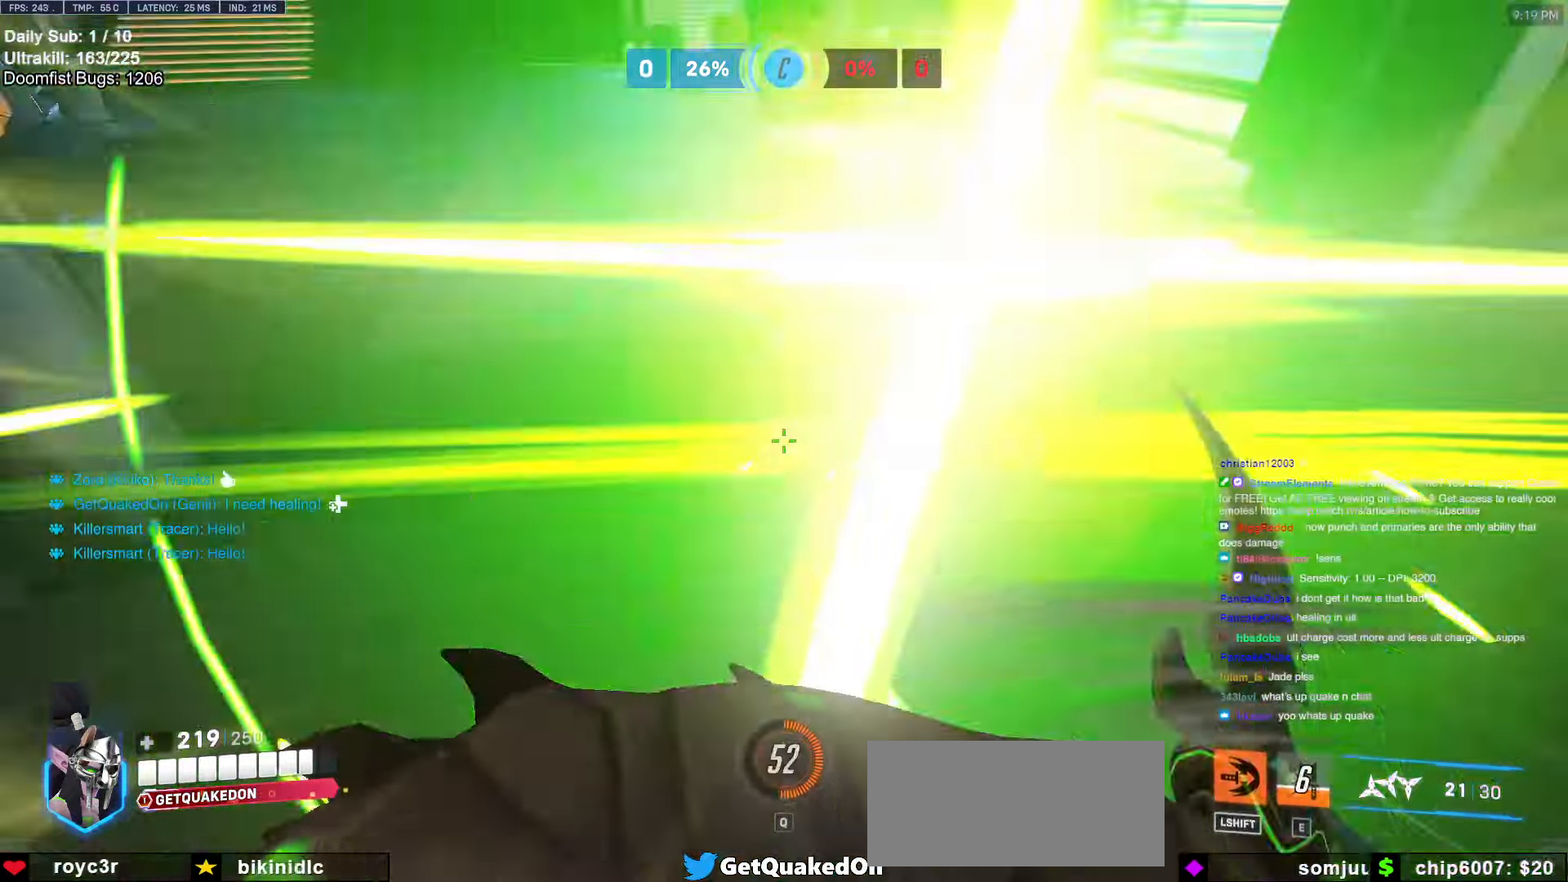
{"keys": ["a", "s"], "mouse": ["right"], "events": [[84, "s", "up"], [167, "w", "down"], [400, "w", "up"], [450, "mouse_right", "down"], [500, "a", "down"], [500, "s", "down"]]}
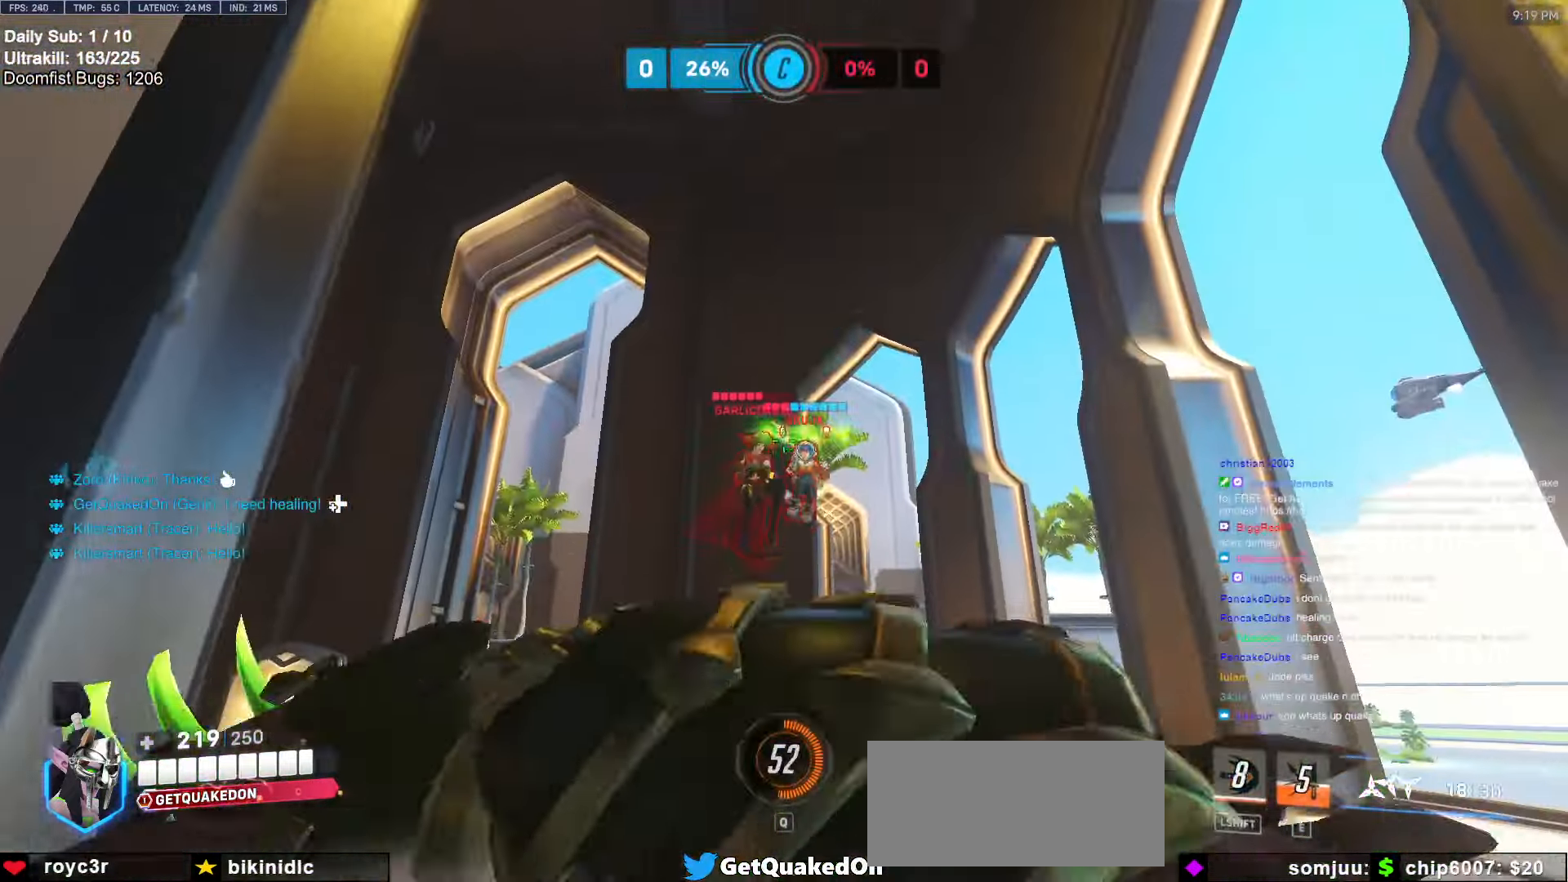
{"keys": ["a"], "mouse": [], "events": [[50, "a", "up"], [100, "a", "down"], [134, "a", "up"], [134, "mouse_right", "up"], [184, "space", "down"], [334, "a", "down"], [334, "s", "up"], [334, "space", "up"], [367, "a", "up"], [367, "s", "down"], [417, "a", "down"], [417, "s", "up"]]}
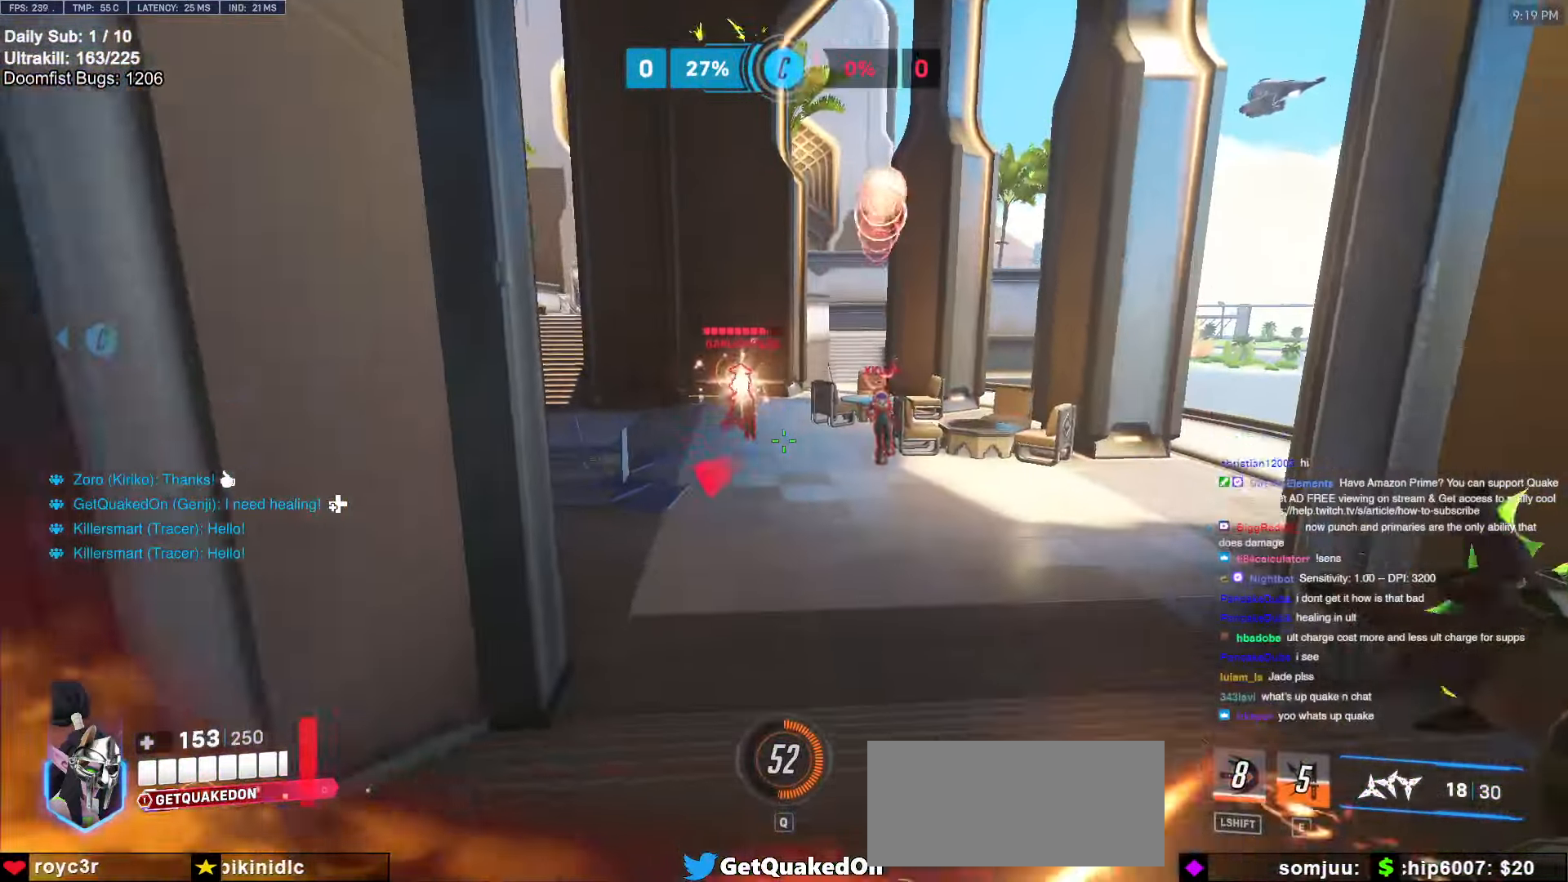
{"keys": ["space", "w"], "mouse": [], "events": [[17, "space", "down"], [67, "mouse_left", "down"], [100, "space", "up"], [350, "mouse_left", "up"], [434, "a", "up"], [434, "w", "down"], [484, "space", "down"]]}
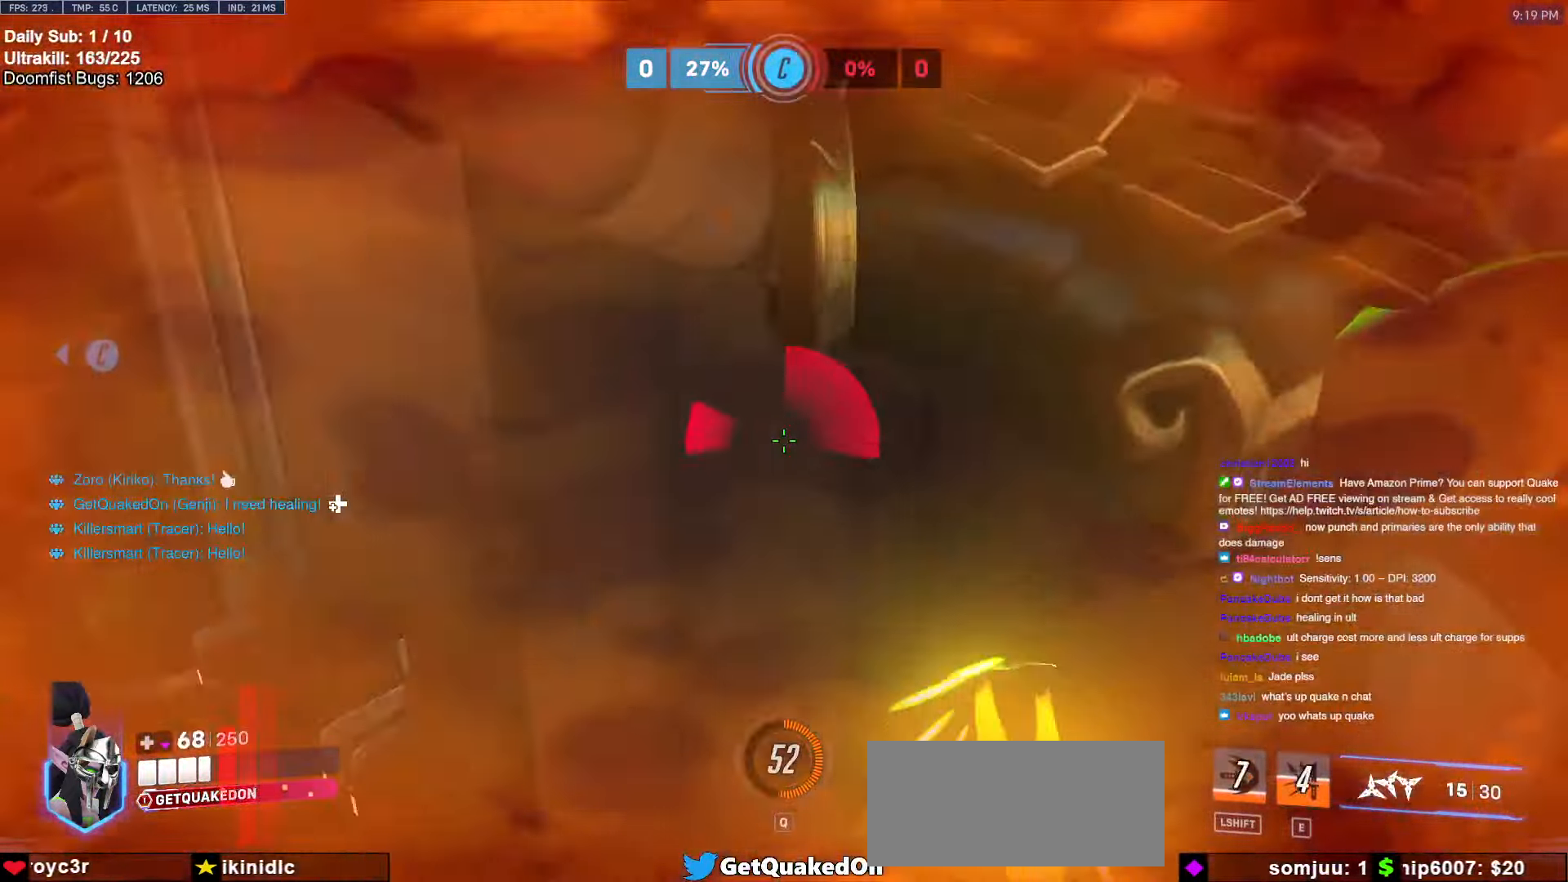
{"keys": [], "mouse": [], "events": [[34, "a", "down"], [167, "a", "up"], [167, "space", "up"], [500, "w", "up"]]}
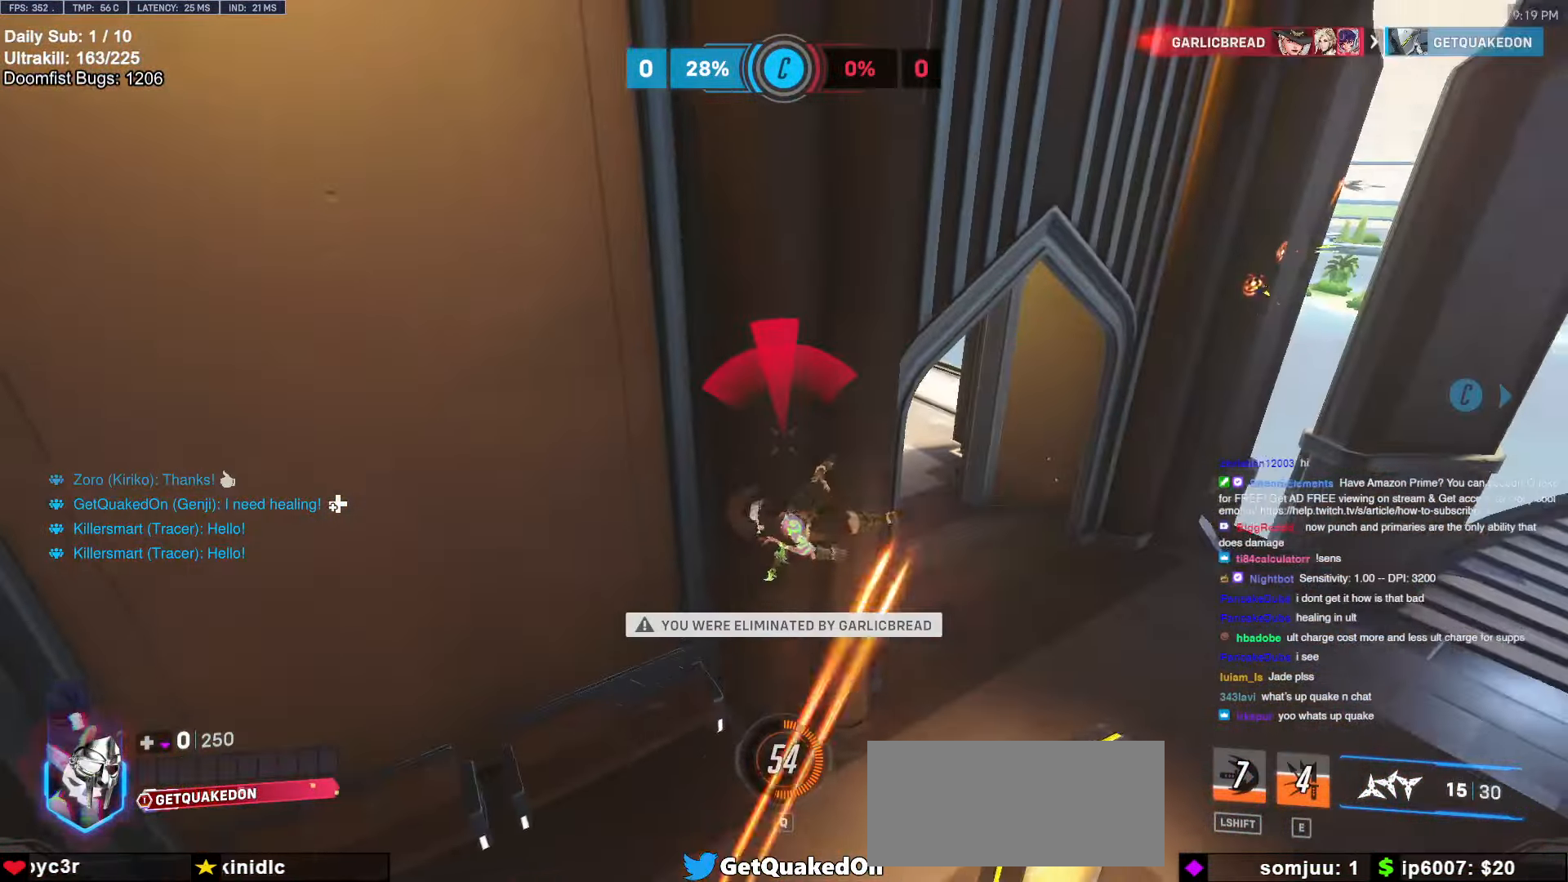
{"keys": [], "mouse": [], "events": []}
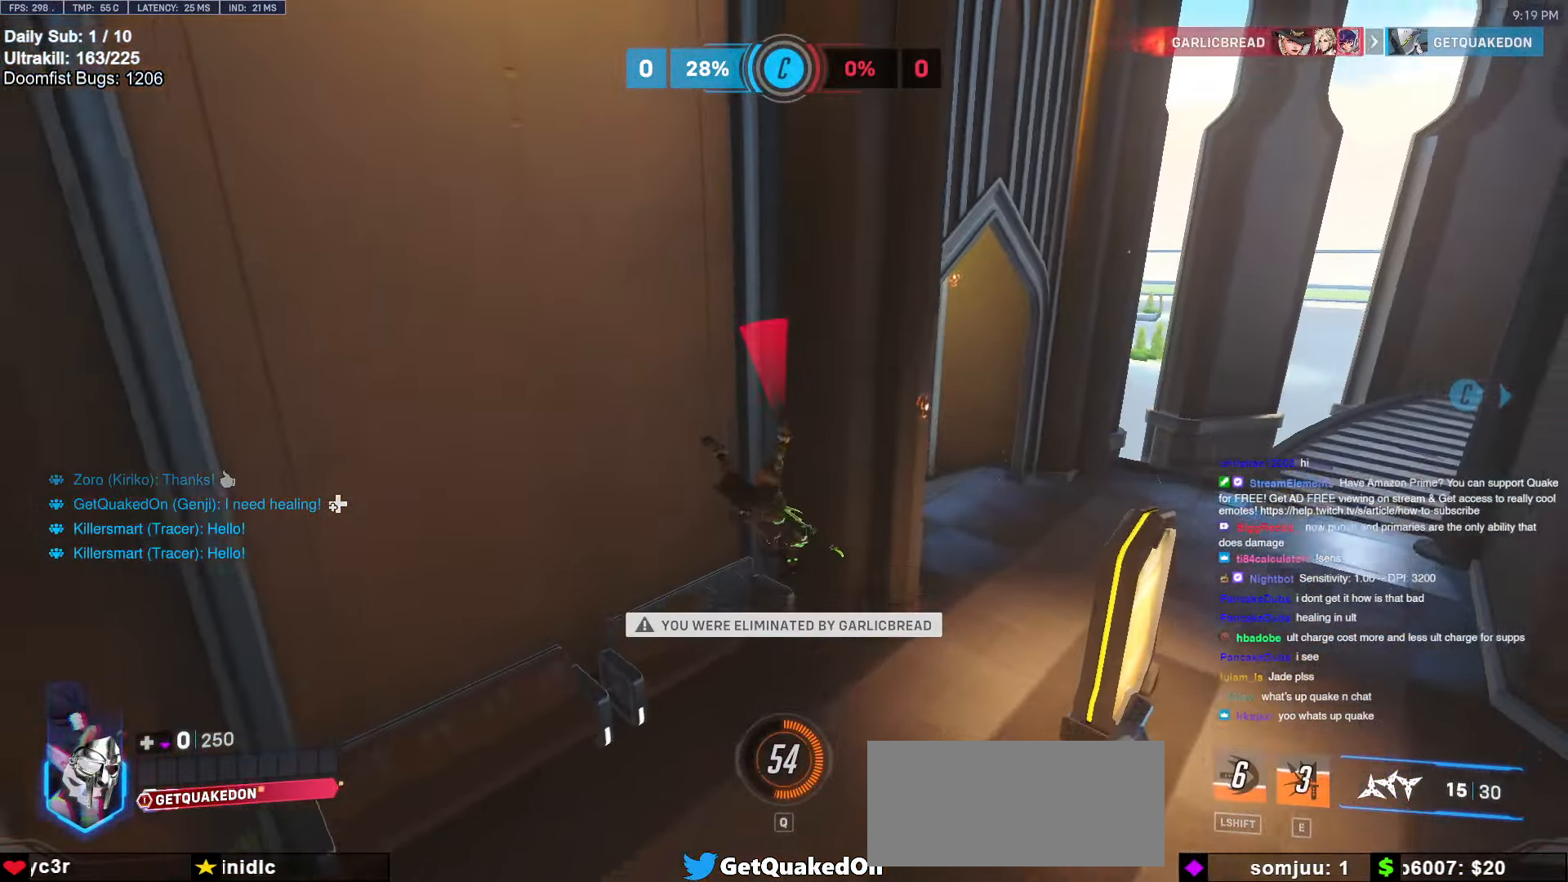
{"keys": [], "mouse": [], "events": []}
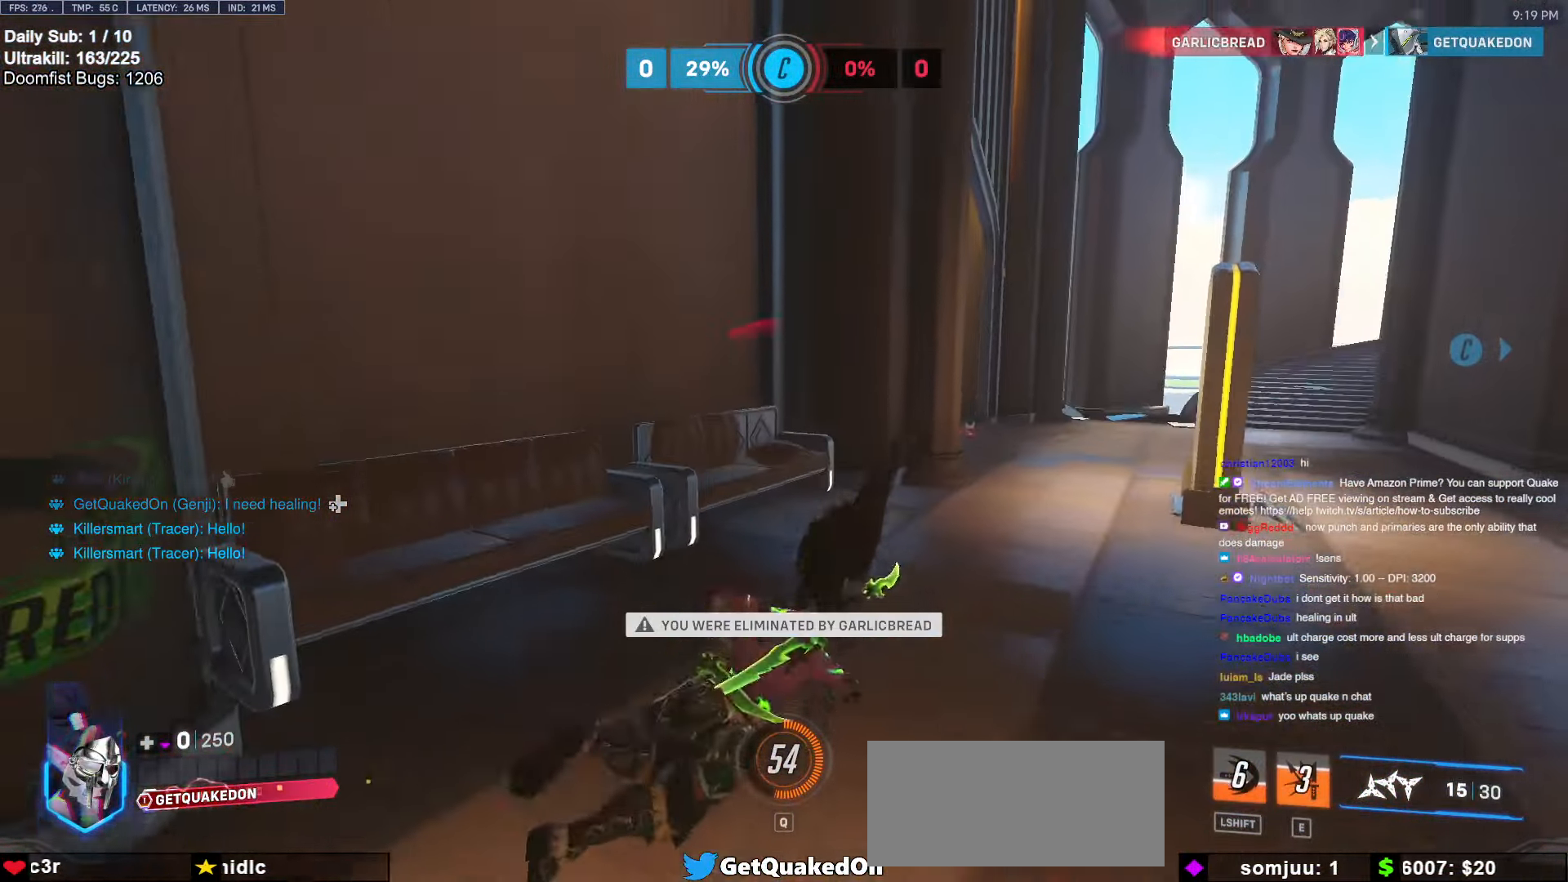
{"keys": ["w"], "mouse": [], "events": [[167, "mouse_left", "down"], [317, "w", "down"], [367, "mouse_left", "up"]]}
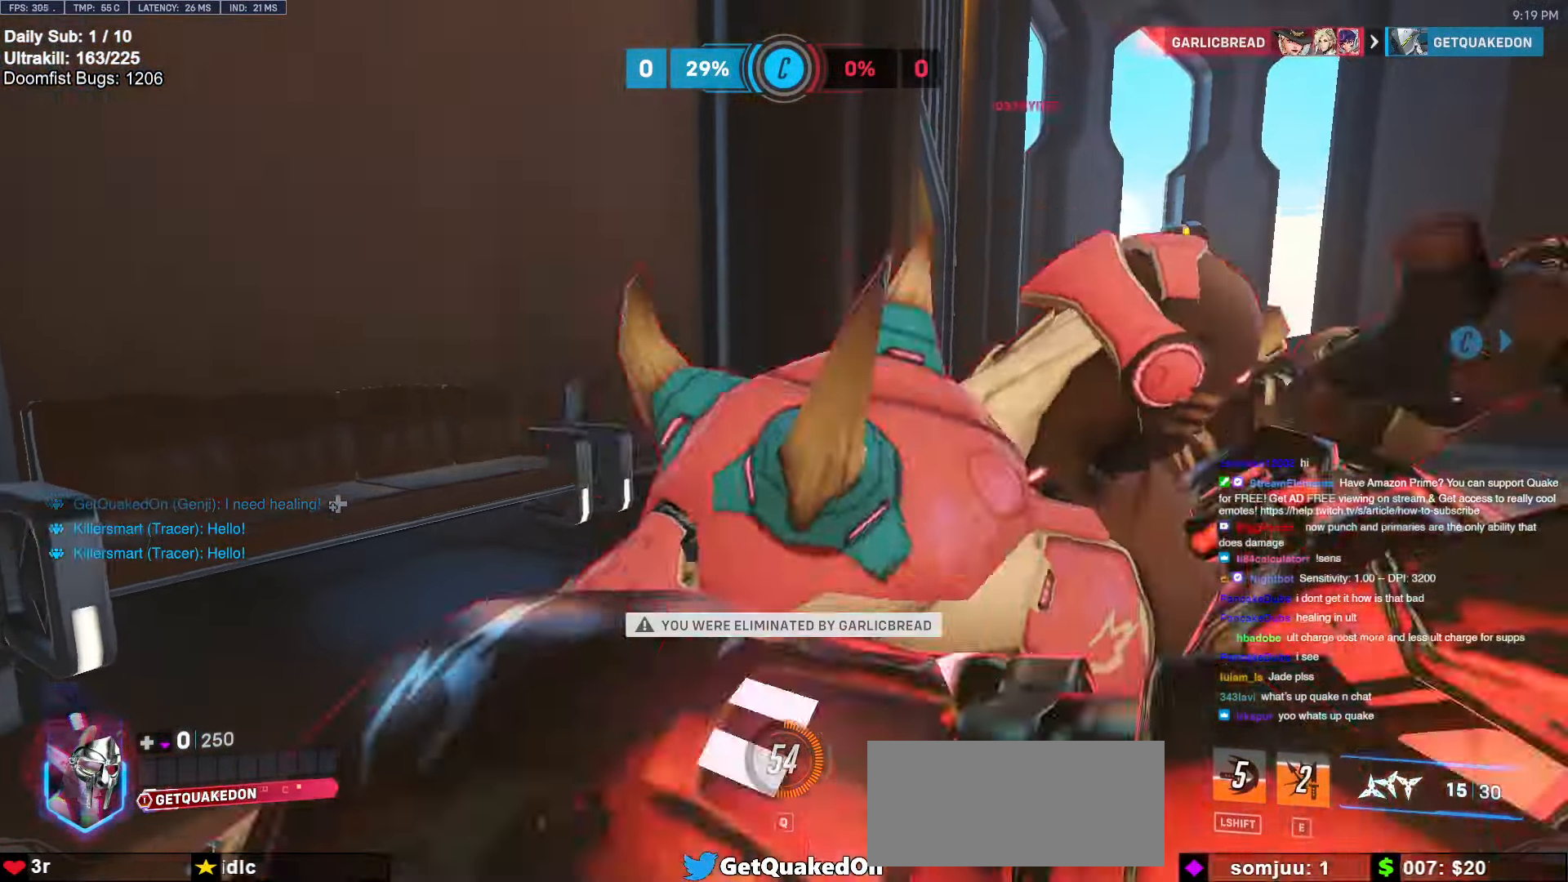
{"keys": ["w"], "mouse": [], "events": [[134, "mouse_left", "down"], [284, "mouse_left", "up"]]}
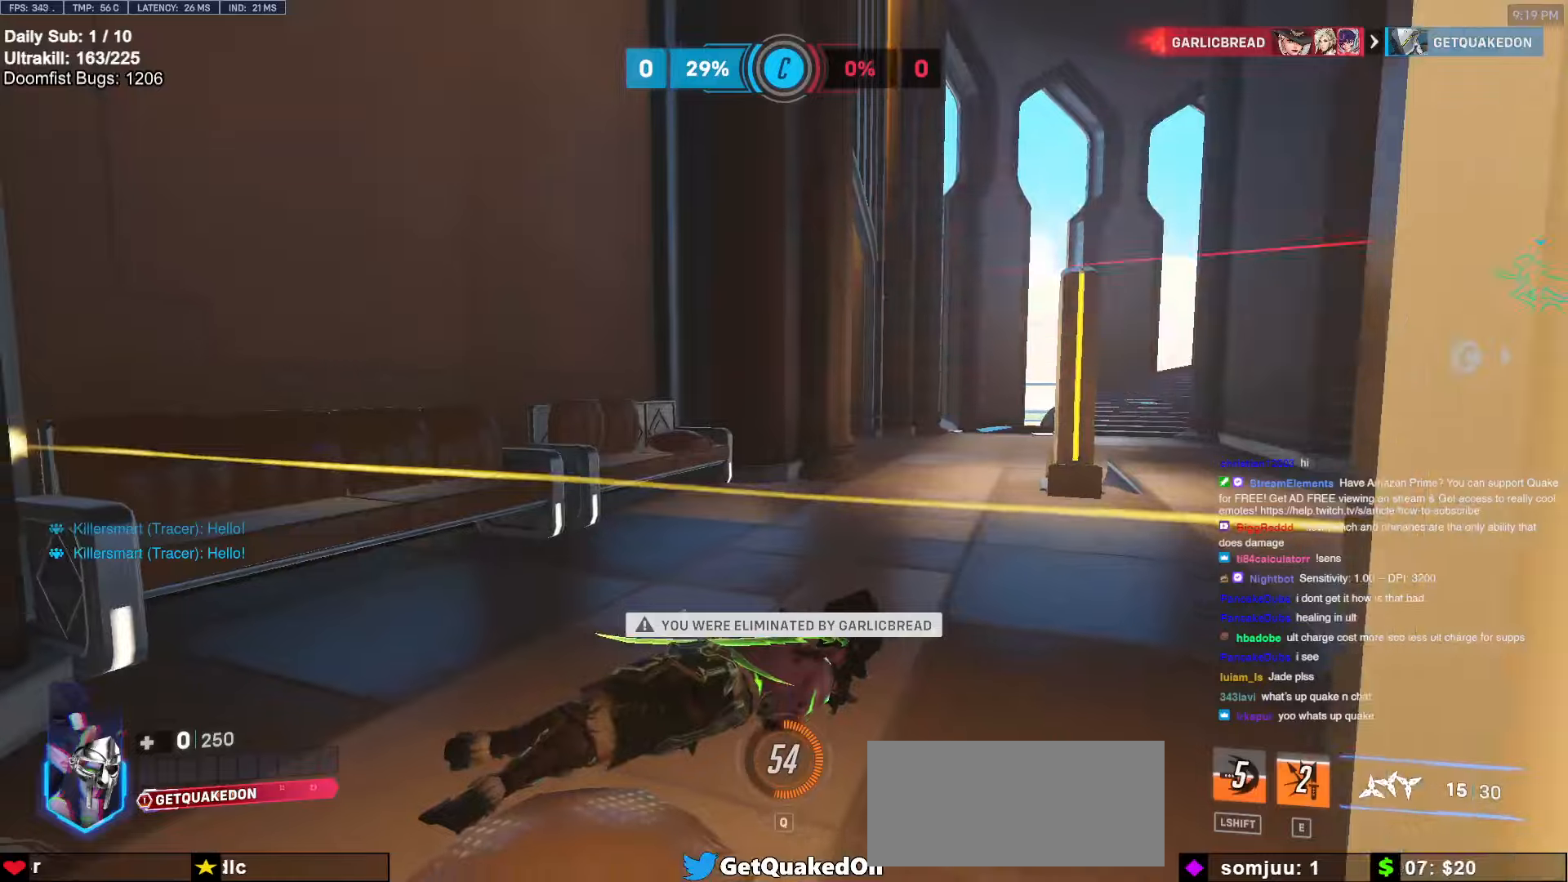
{"keys": ["space"], "mouse": ["left"], "events": [[217, "w", "up"], [434, "mouse_left", "down"], [434, "space", "down"]]}
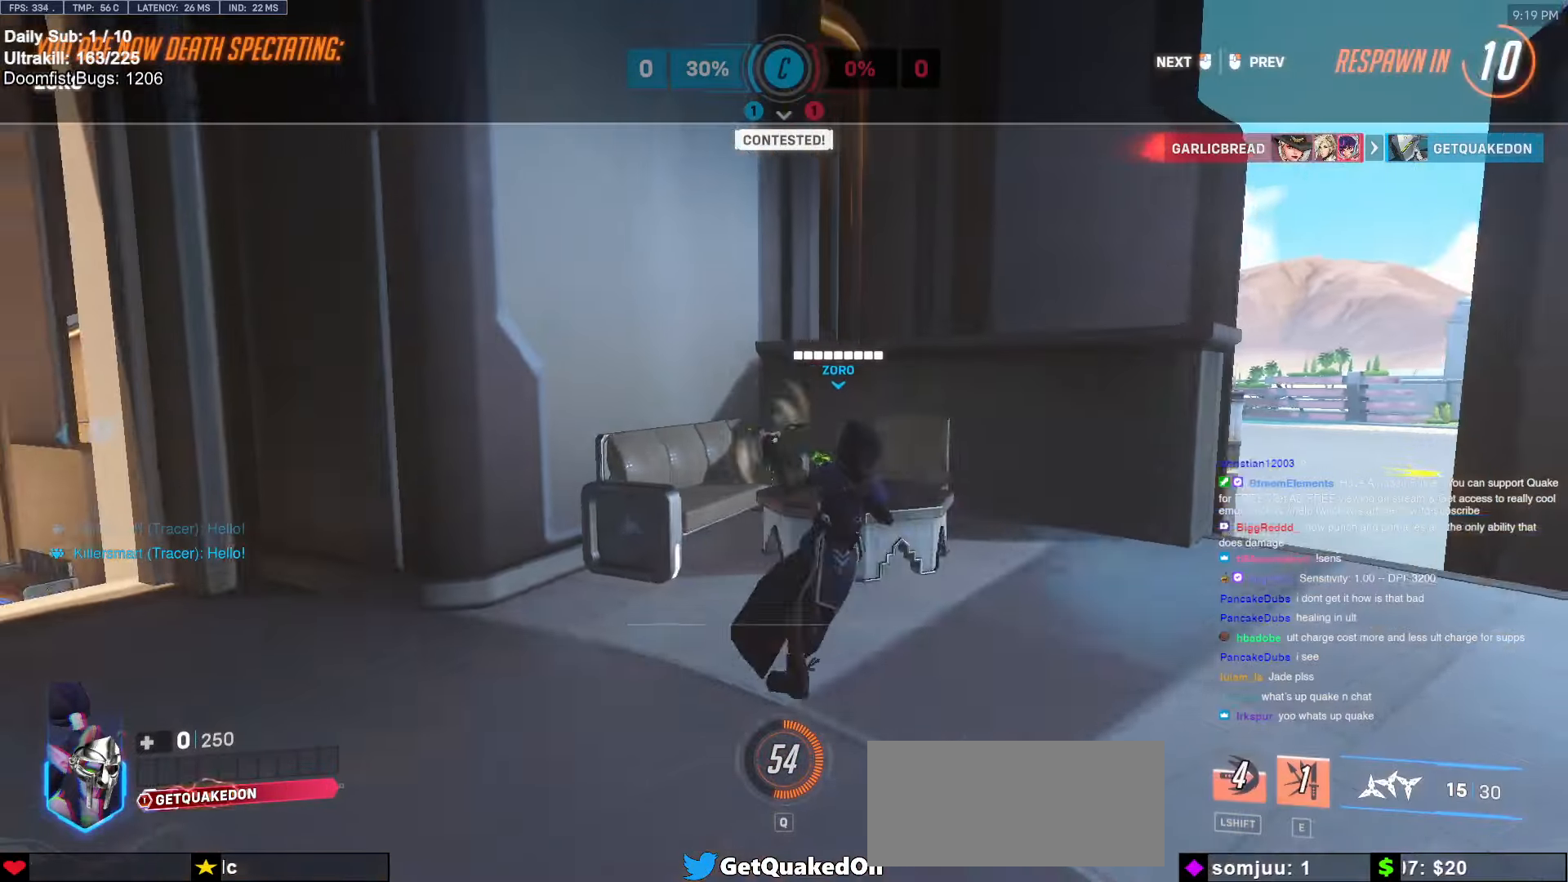
{"keys": [], "mouse": [], "events": [[34, "space", "up"], [84, "mouse_left", "up"]]}
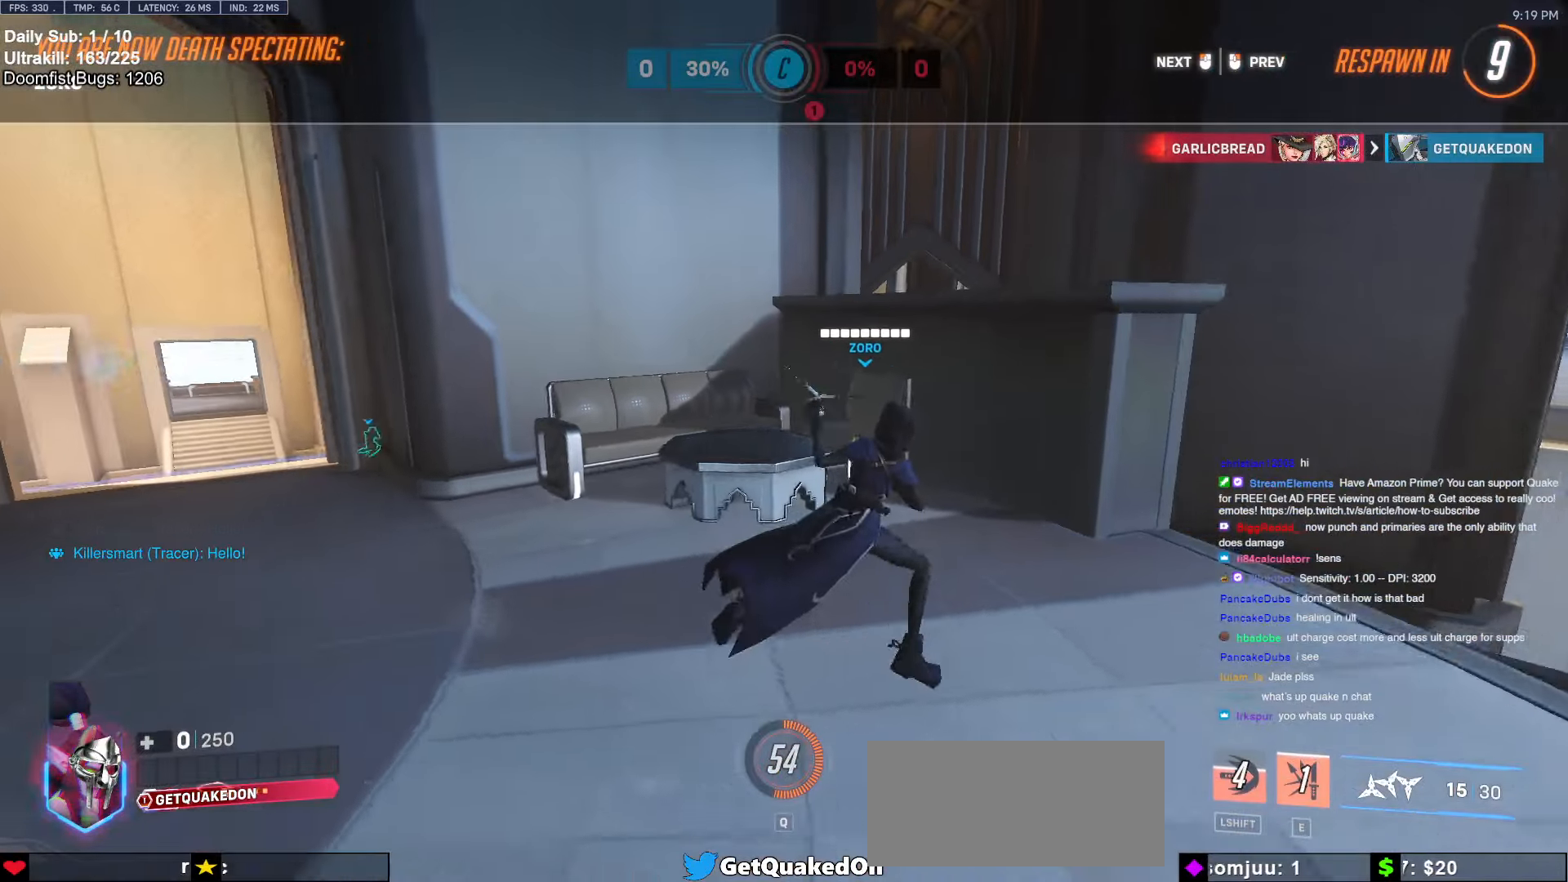
{"keys": [], "mouse": [], "events": []}
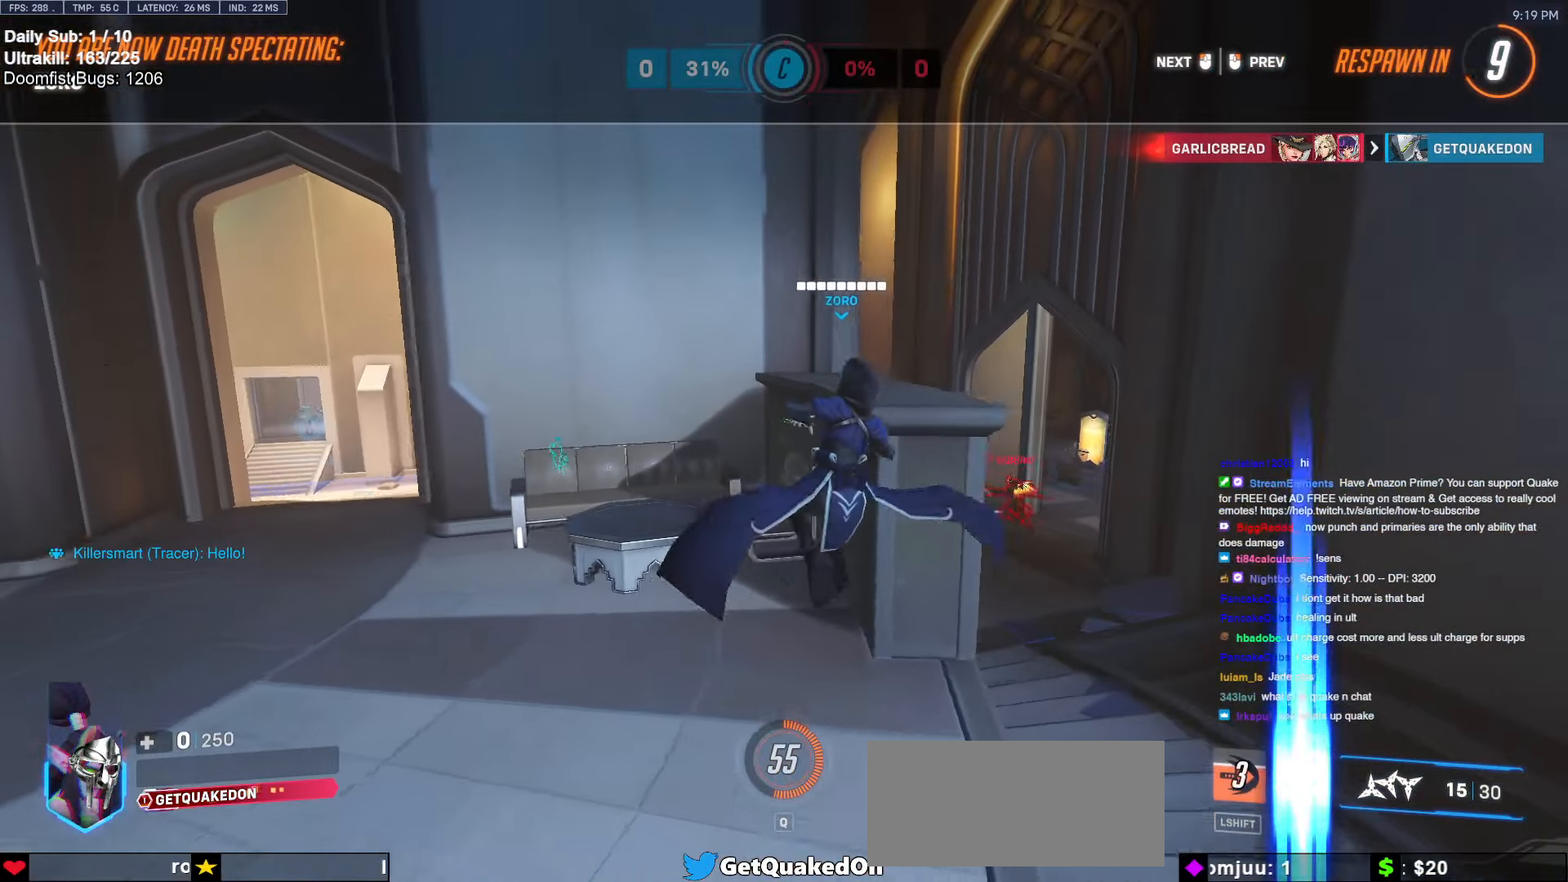
{"keys": ["w"], "mouse": [], "events": [[450, "w", "down"]]}
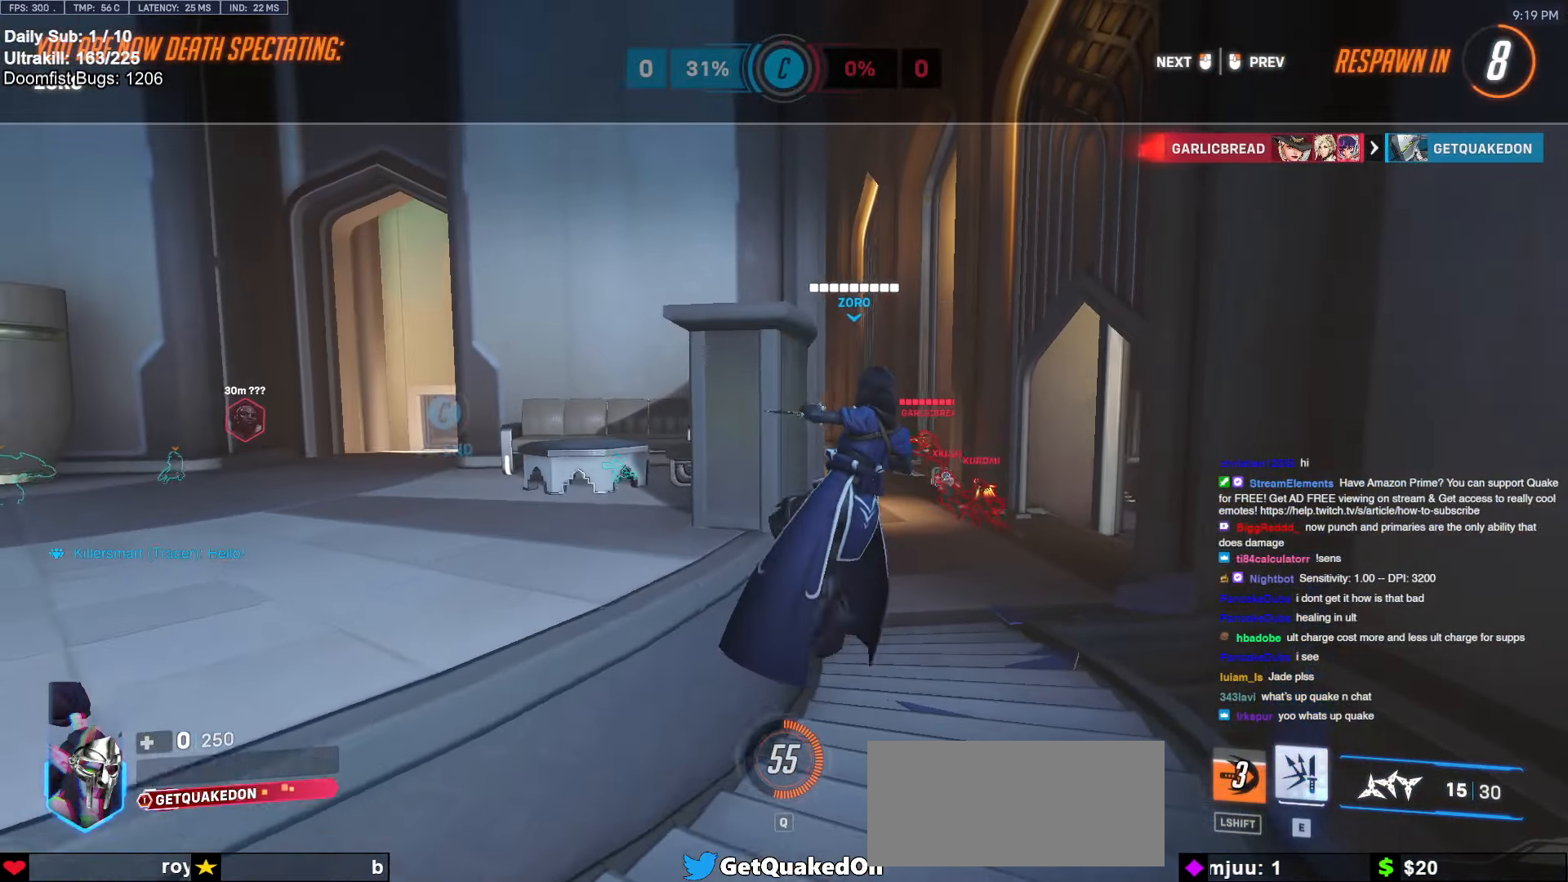
{"keys": ["w"], "mouse": [], "events": []}
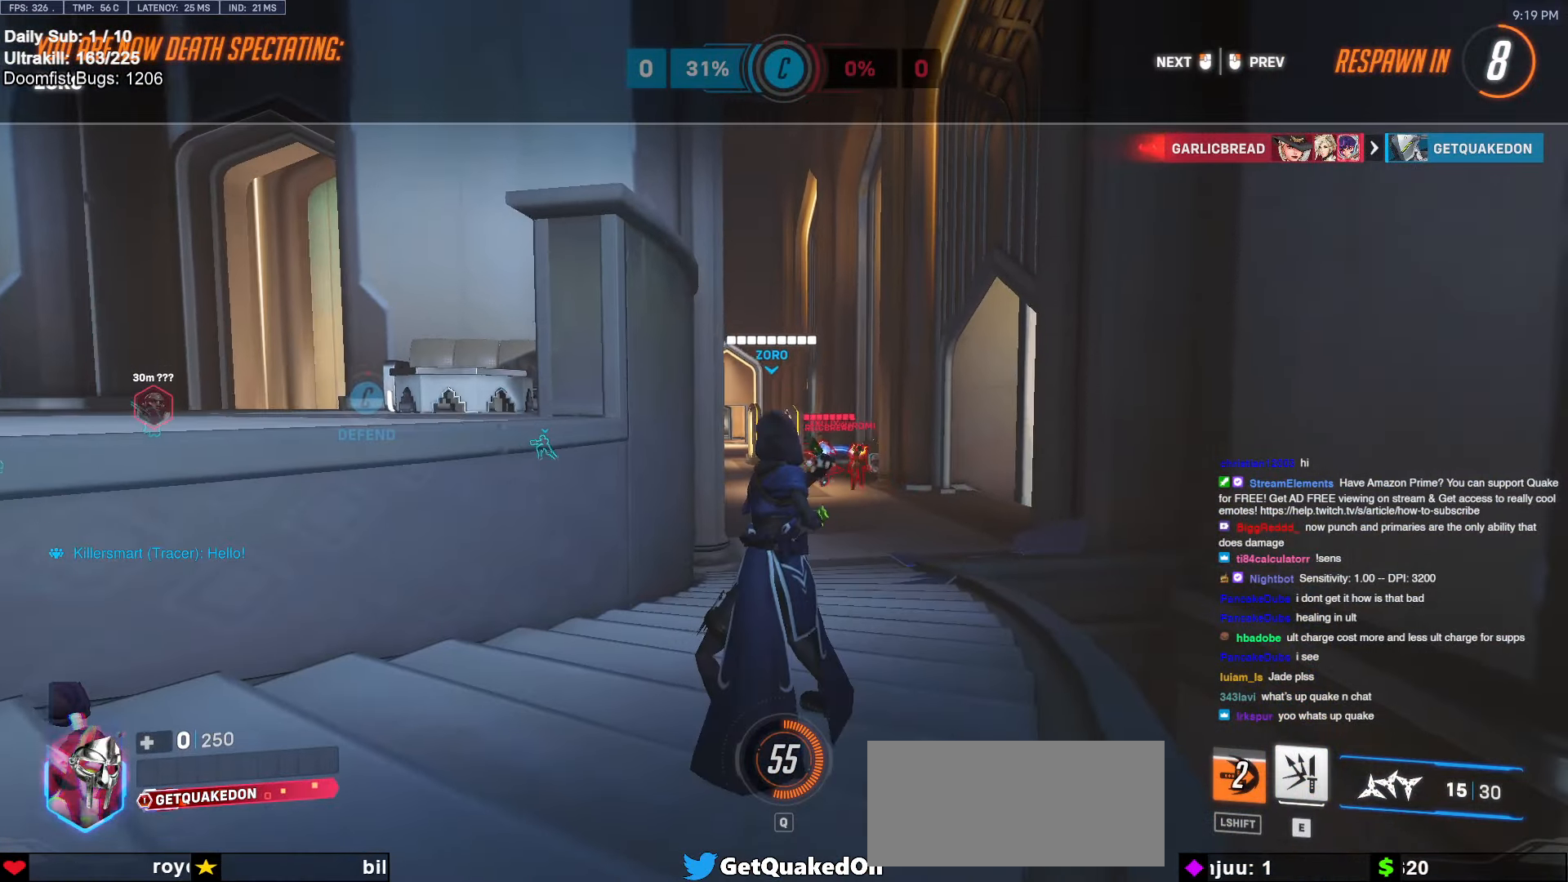
{"keys": [], "mouse": [], "events": [[384, "w", "up"]]}
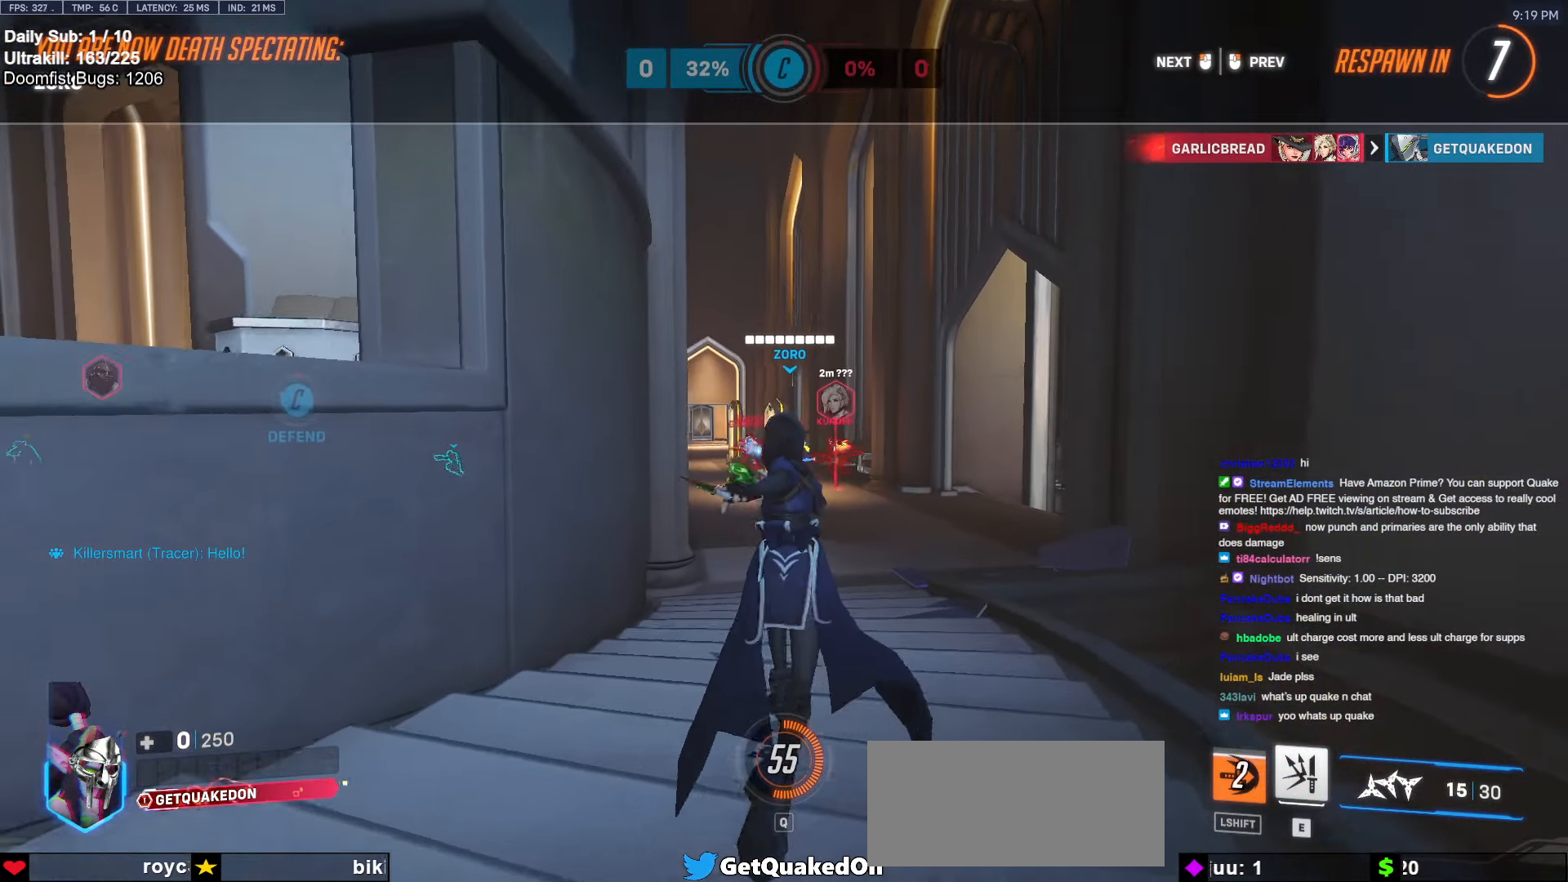
{"keys": [], "mouse": ["right"], "events": [[434, "mouse_right", "down"]]}
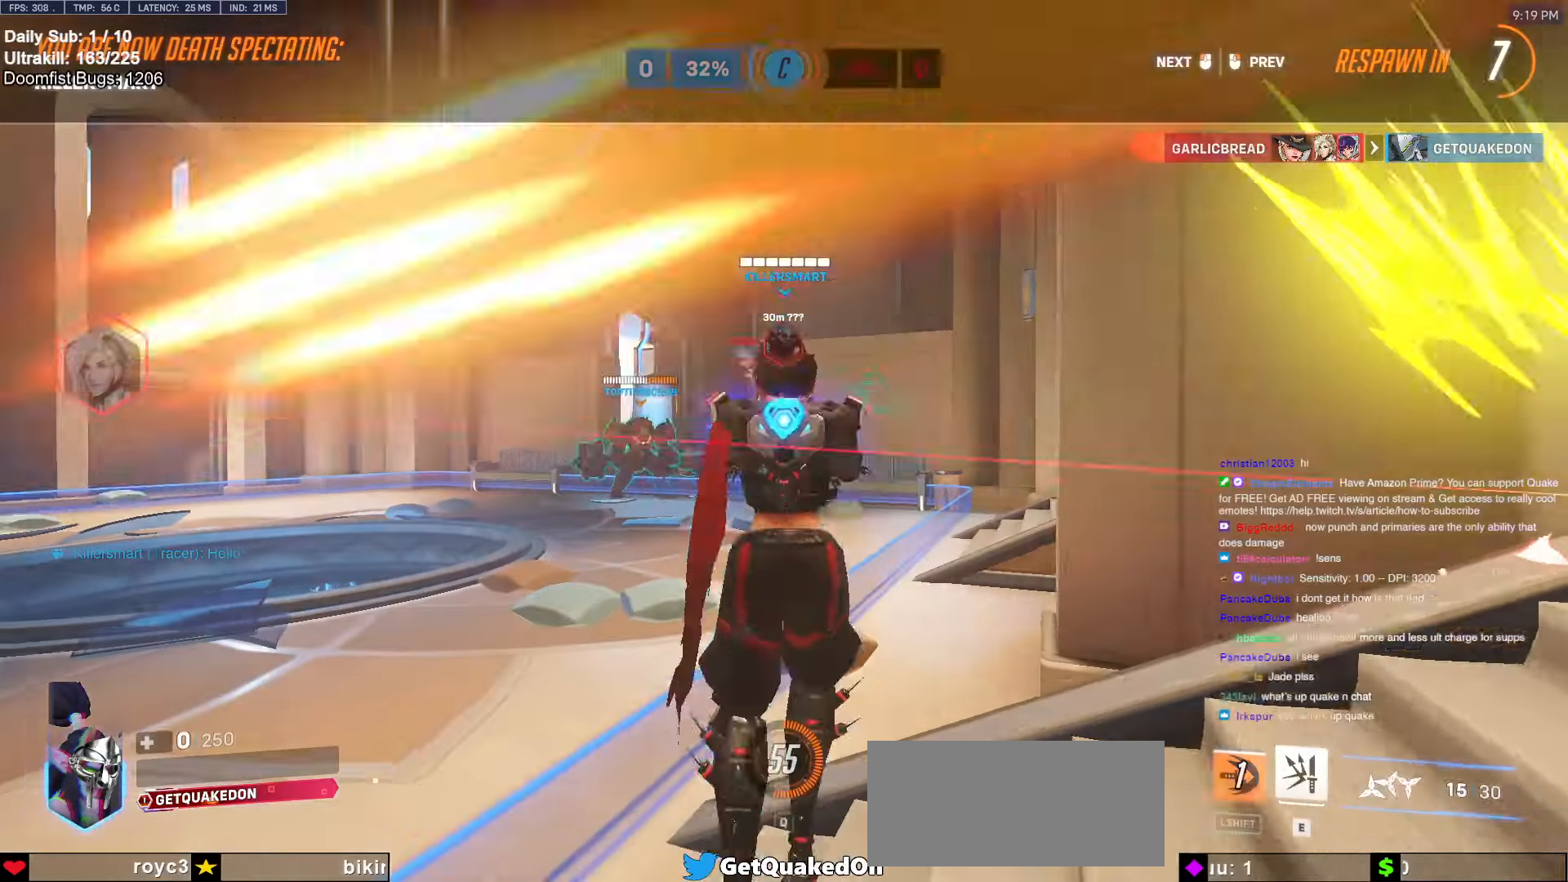
{"keys": ["w"], "mouse": [], "events": [[117, "mouse_right", "up"], [217, "w", "down"]]}
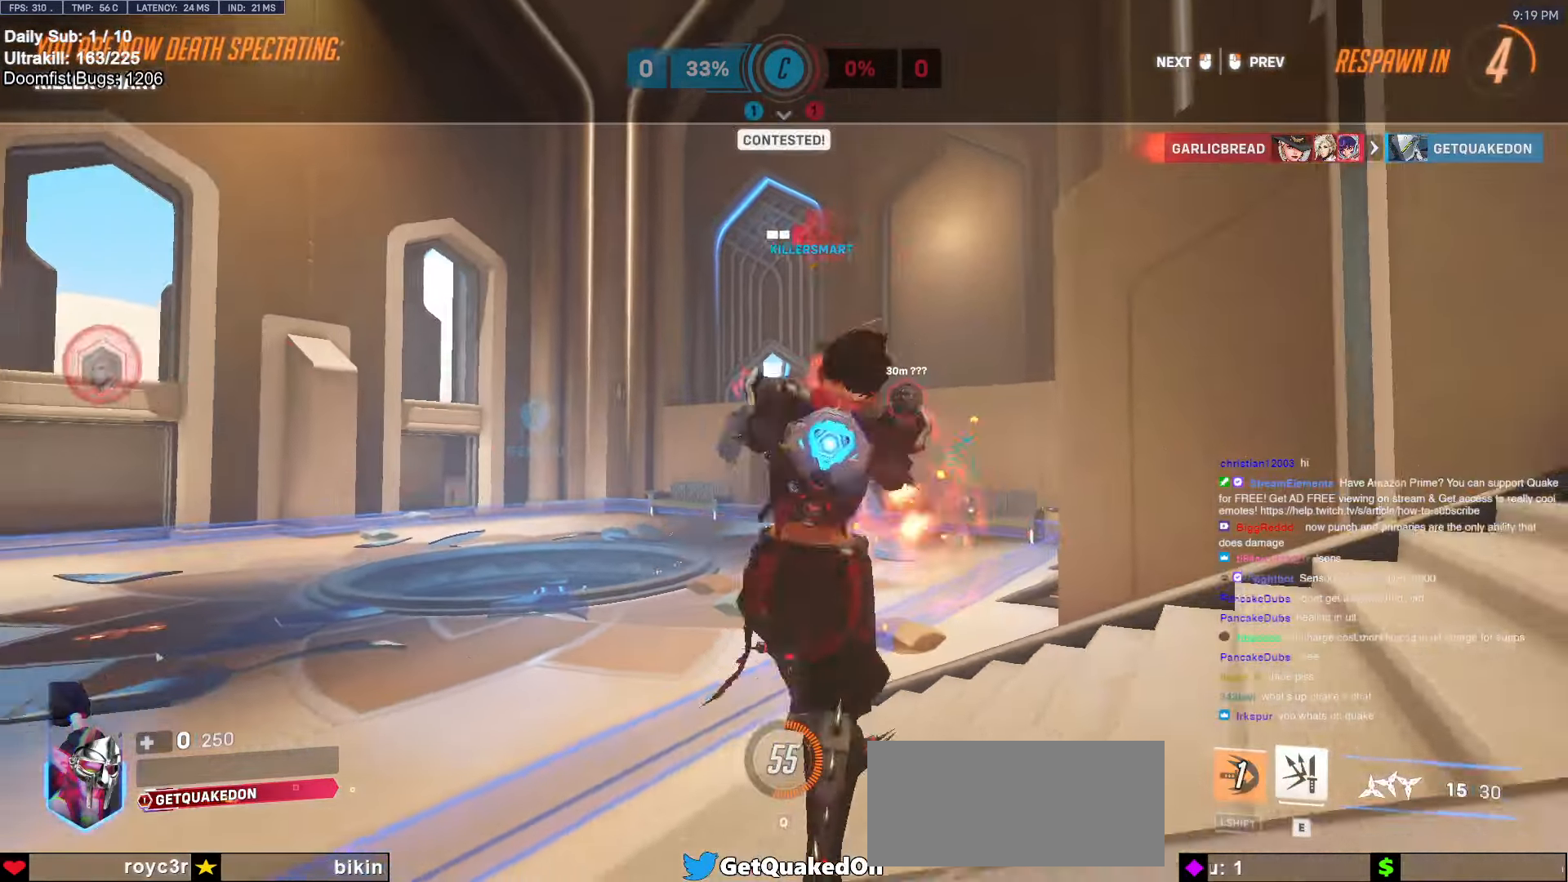
{"keys": ["w"], "mouse": [], "events": [[184, "mouse_right", "down"], [367, "mouse_right", "up"]]}
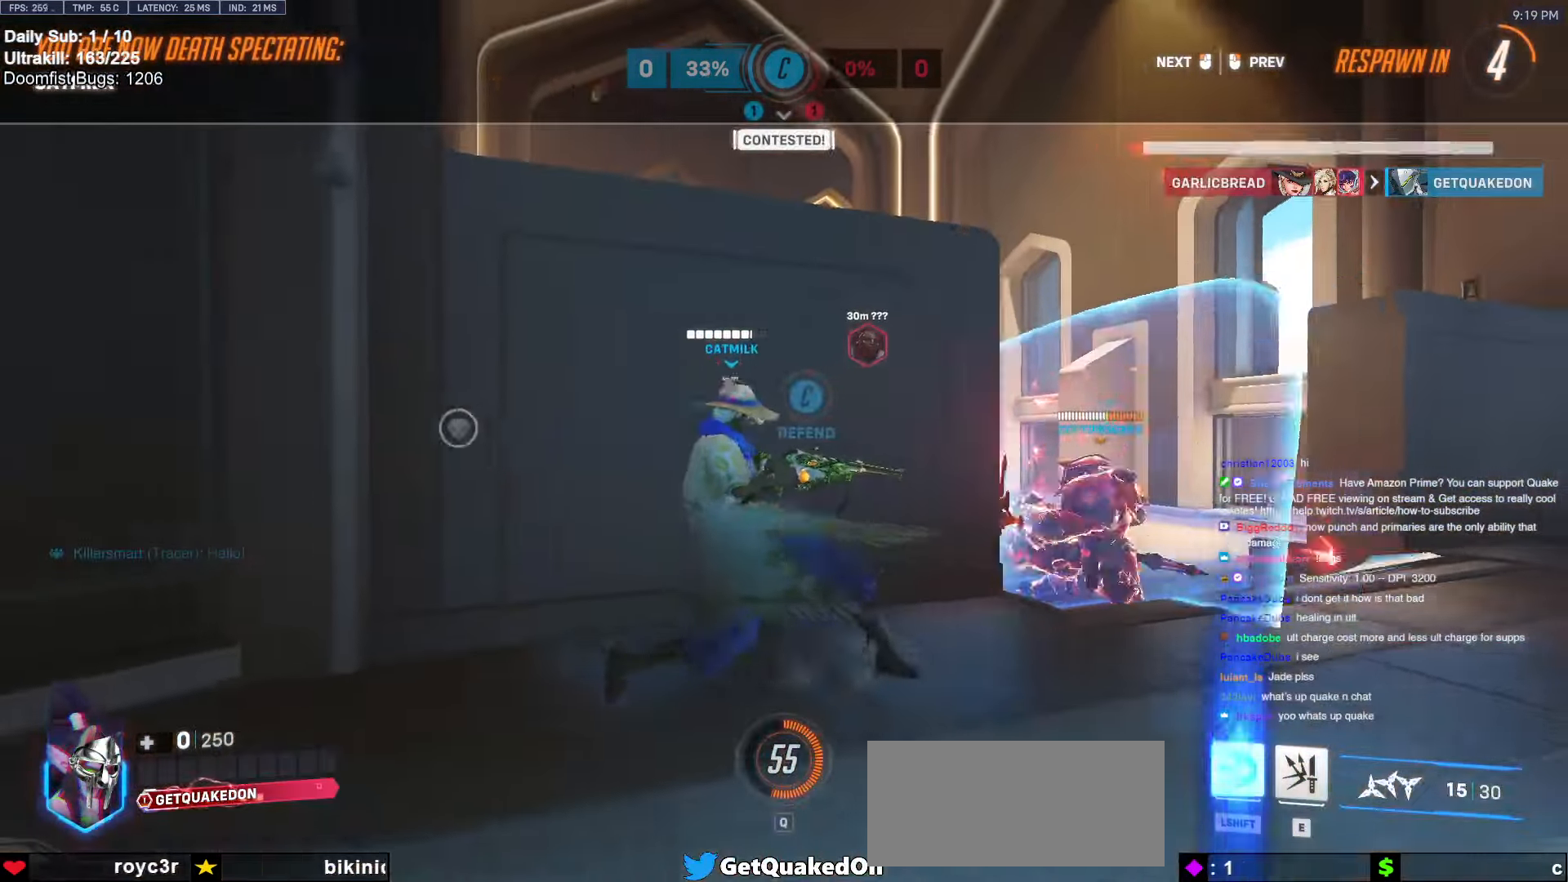
{"keys": [], "mouse": [], "events": [[17, "w", "up"]]}
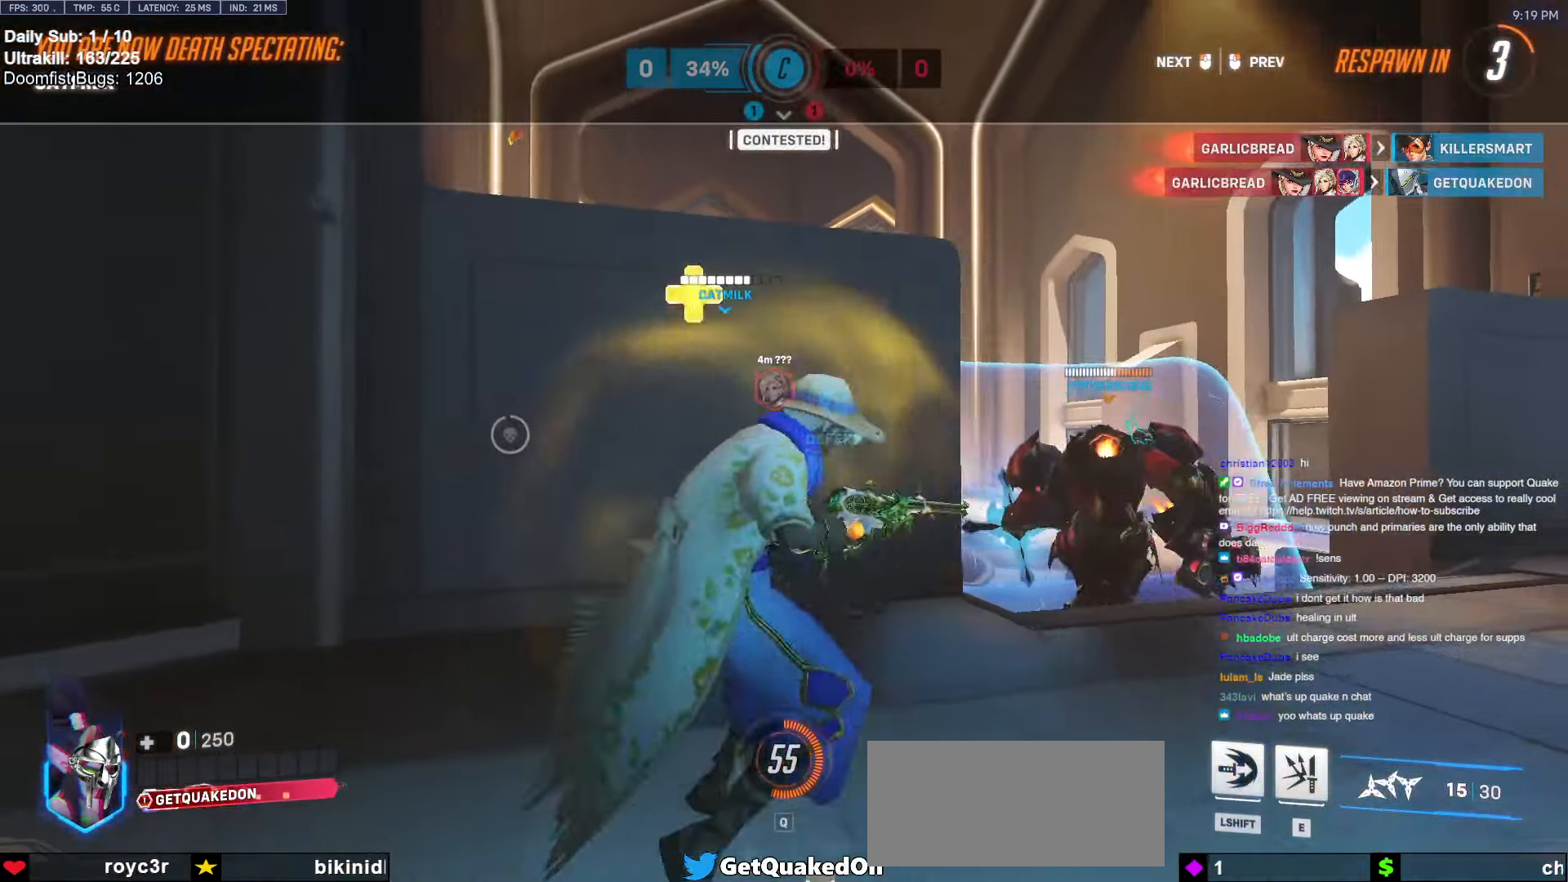
{"keys": [], "mouse": [], "events": [[34, "mouse_right", "down"], [167, "mouse_right", "up"]]}
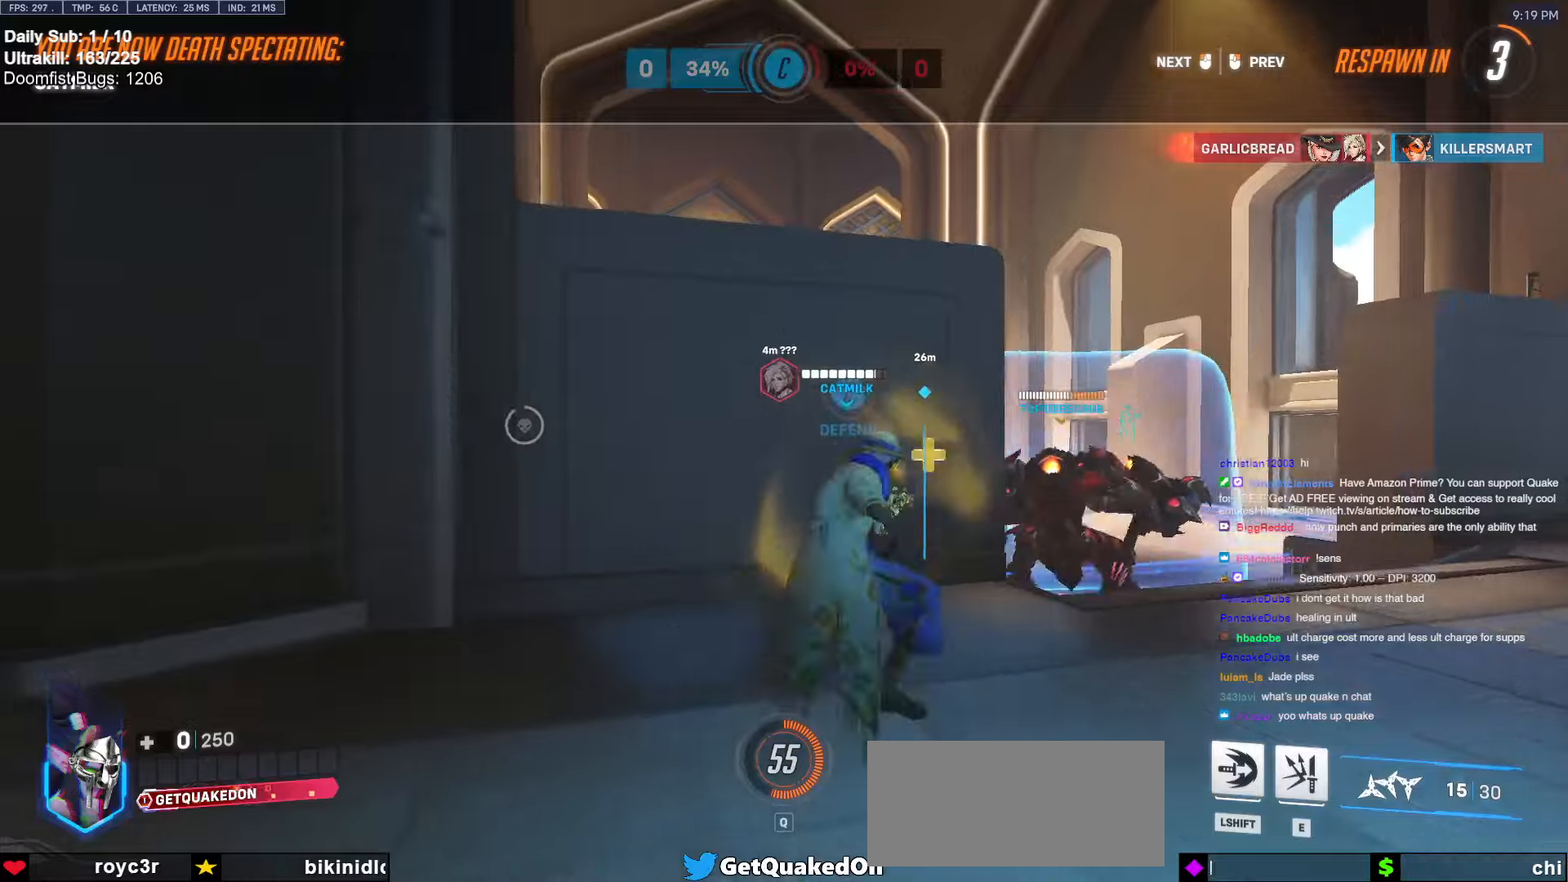
{"keys": [], "mouse": [], "events": [[233, "mouse_right", "down"], [383, "mouse_right", "up"]]}
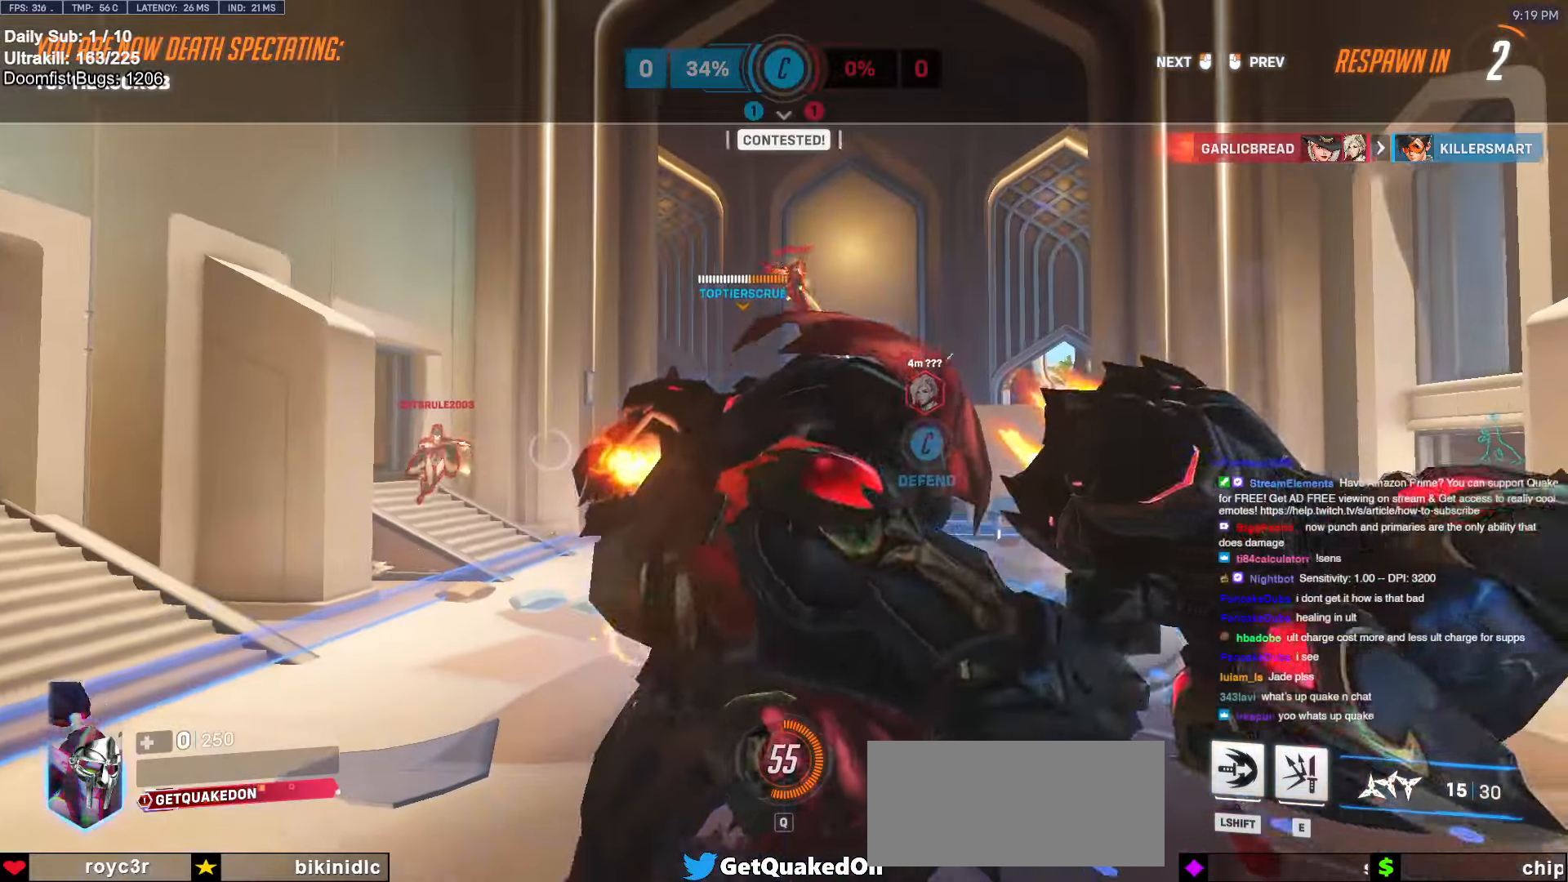
{"keys": [], "mouse": [], "events": []}
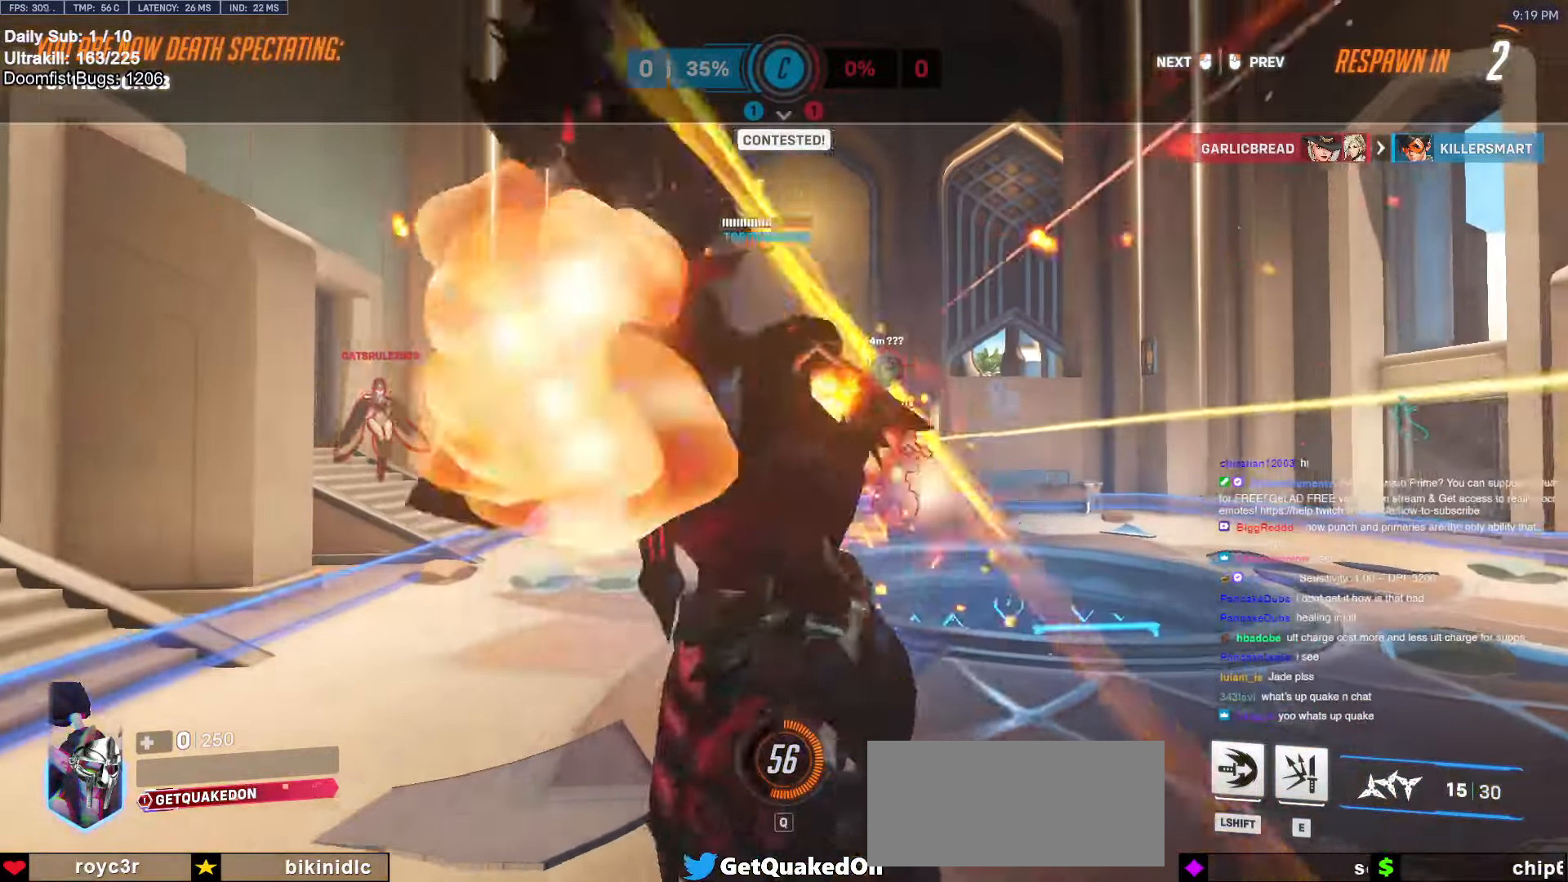
{"keys": ["w"], "mouse": [], "events": [[133, "mouse_right", "down"], [216, "mouse_right", "up"], [450, "w", "down"]]}
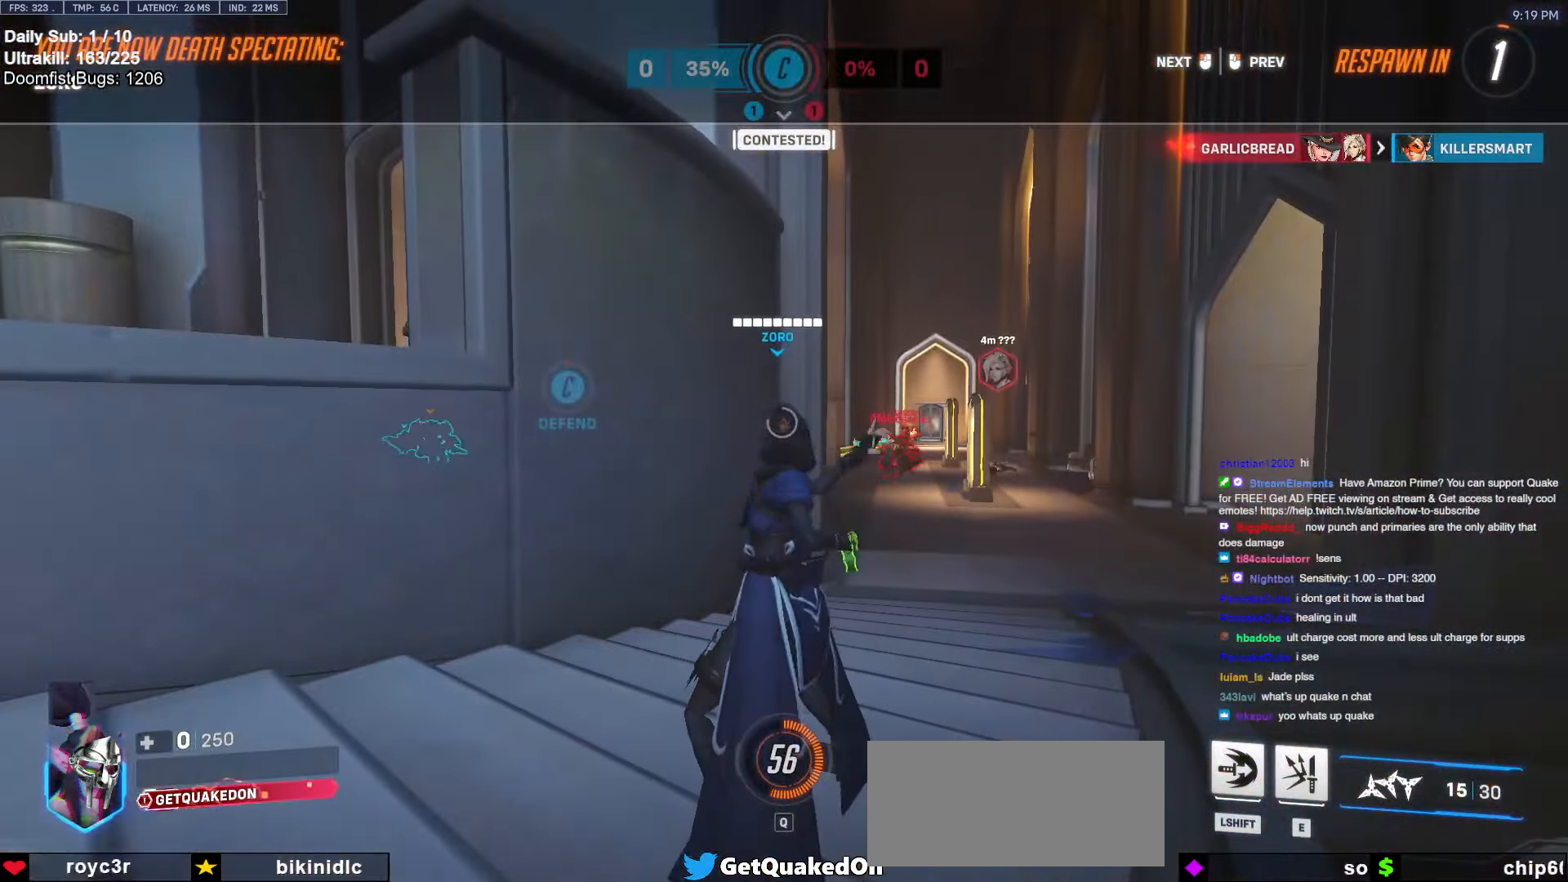
{"keys": ["w"], "mouse": [], "events": []}
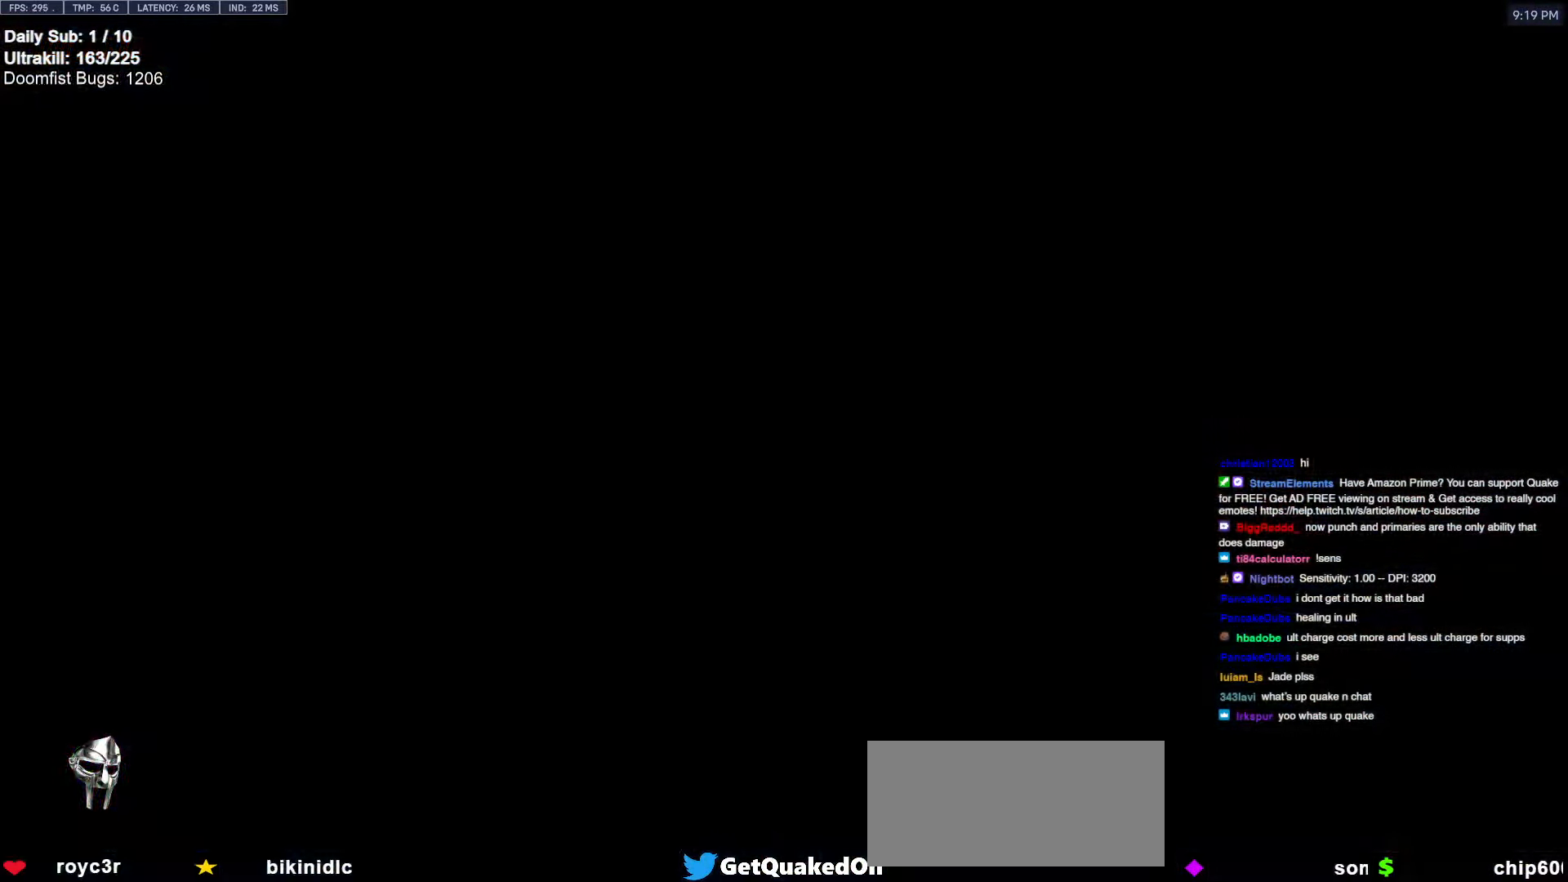
{"keys": ["w"], "mouse": [], "events": [[383, "space", "down"], [483, "space", "up"]]}
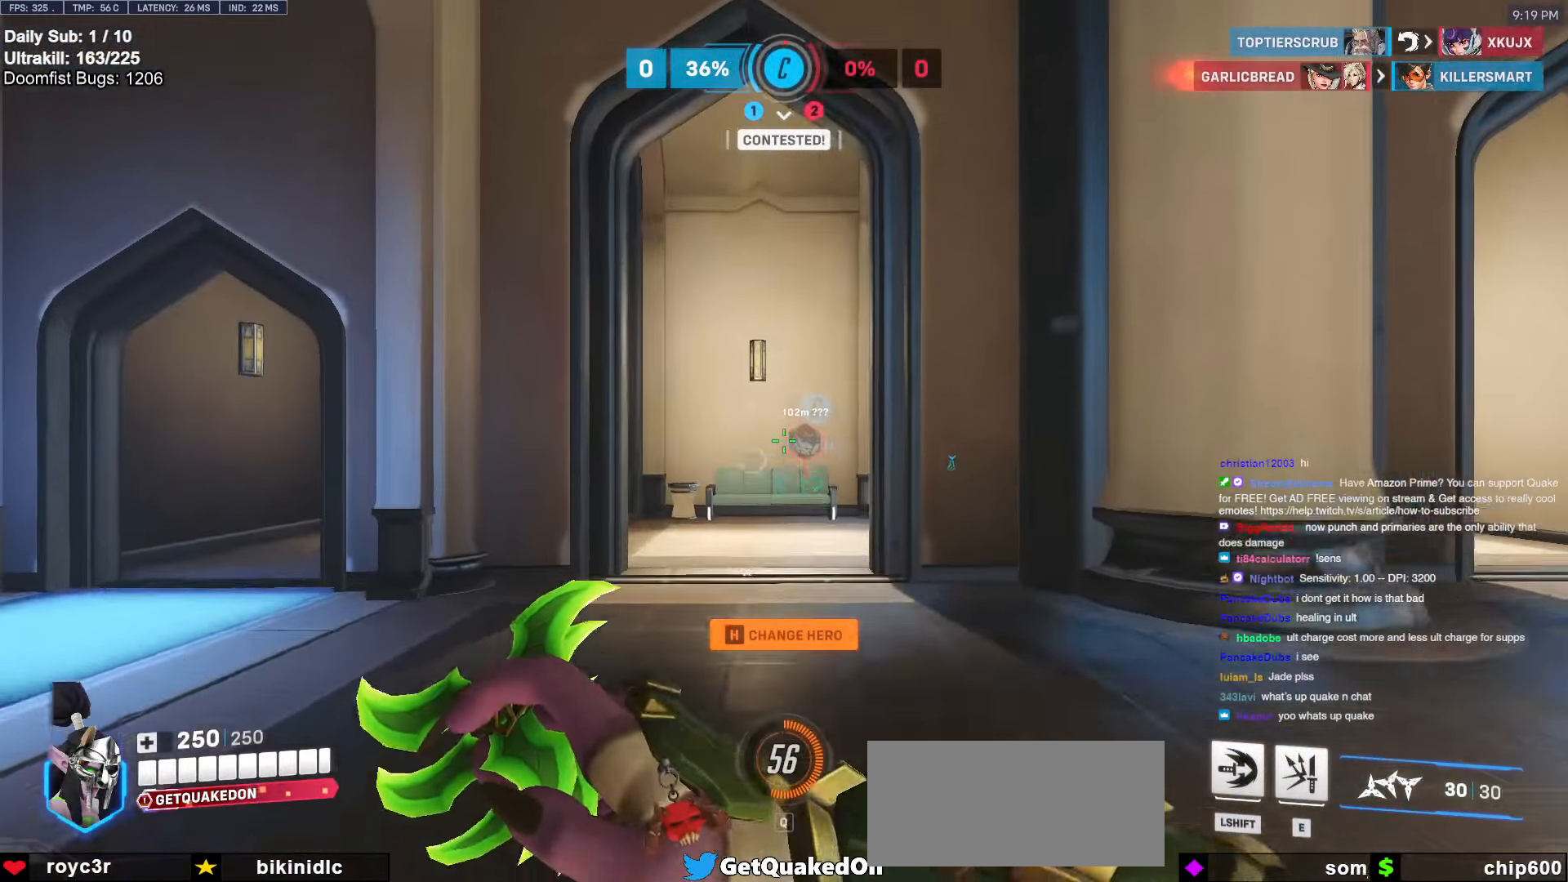
{"keys": ["a", "w"], "mouse": [], "events": [[116, "a", "down"]]}
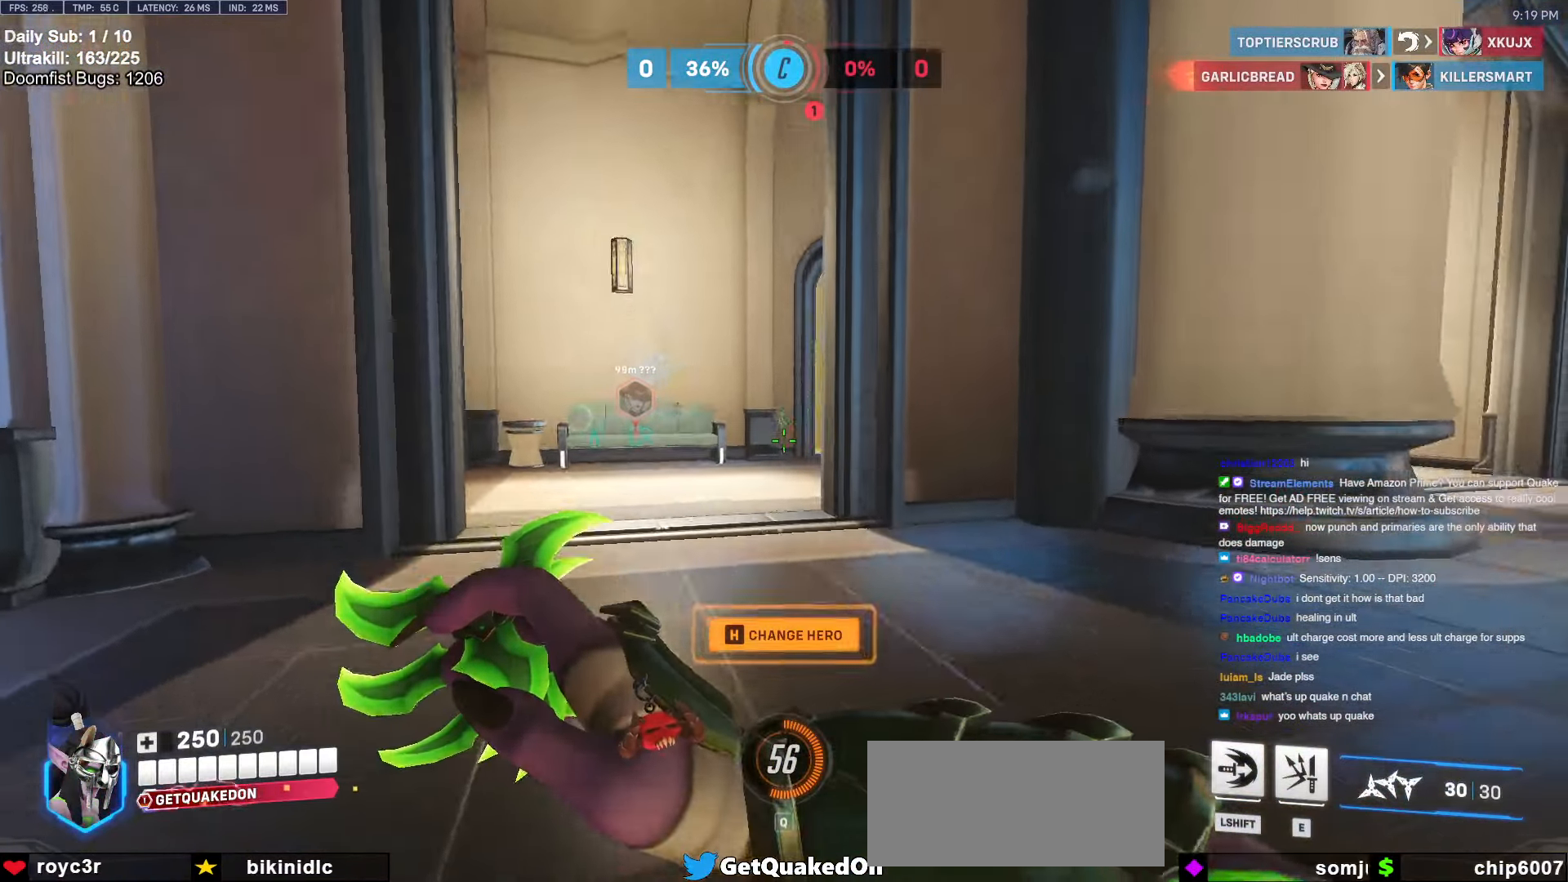
{"keys": ["shift", "w"], "mouse": [], "events": [[133, "space", "down"], [283, "space", "up"], [333, "a", "up"], [366, "shift", "down"]]}
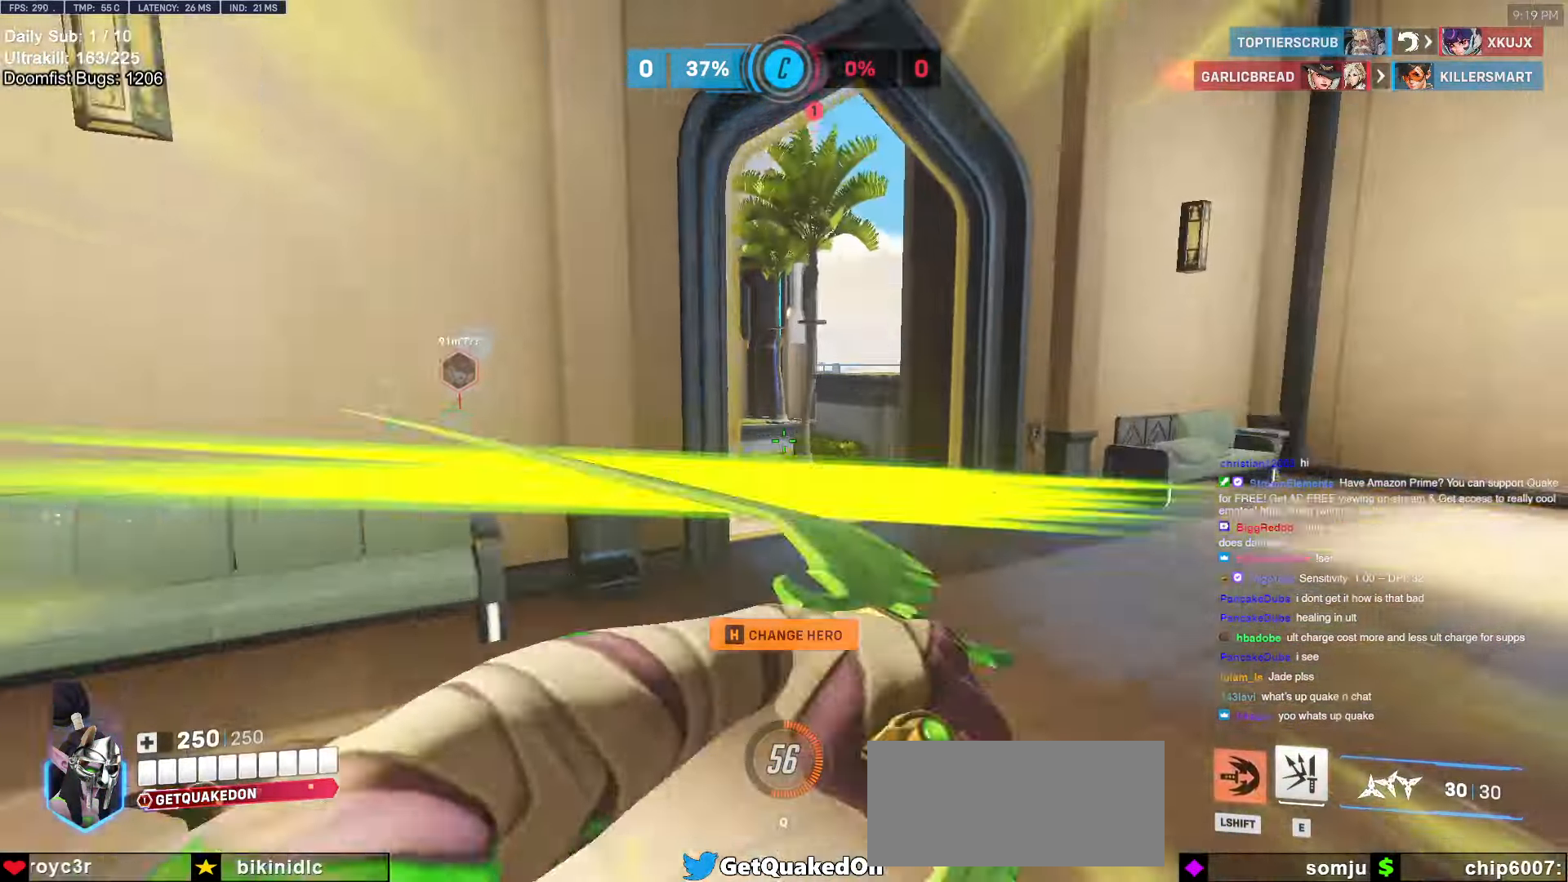
{"keys": ["w"], "mouse": [], "events": [[66, "shift", "up"]]}
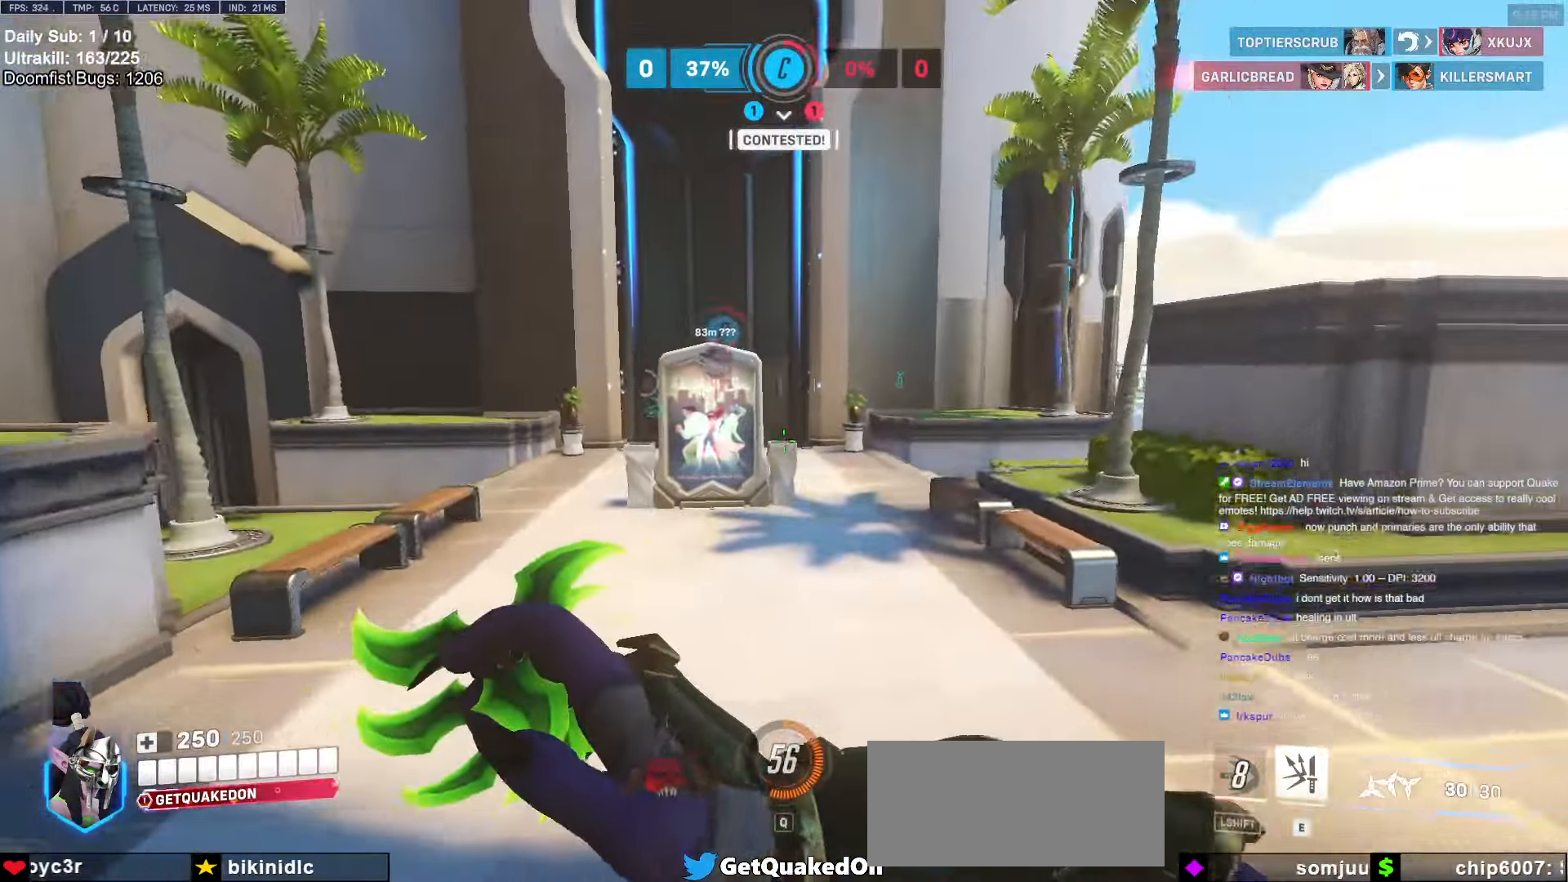
{"keys": ["d", "w"], "mouse": [], "events": [[416, "d", "down"]]}
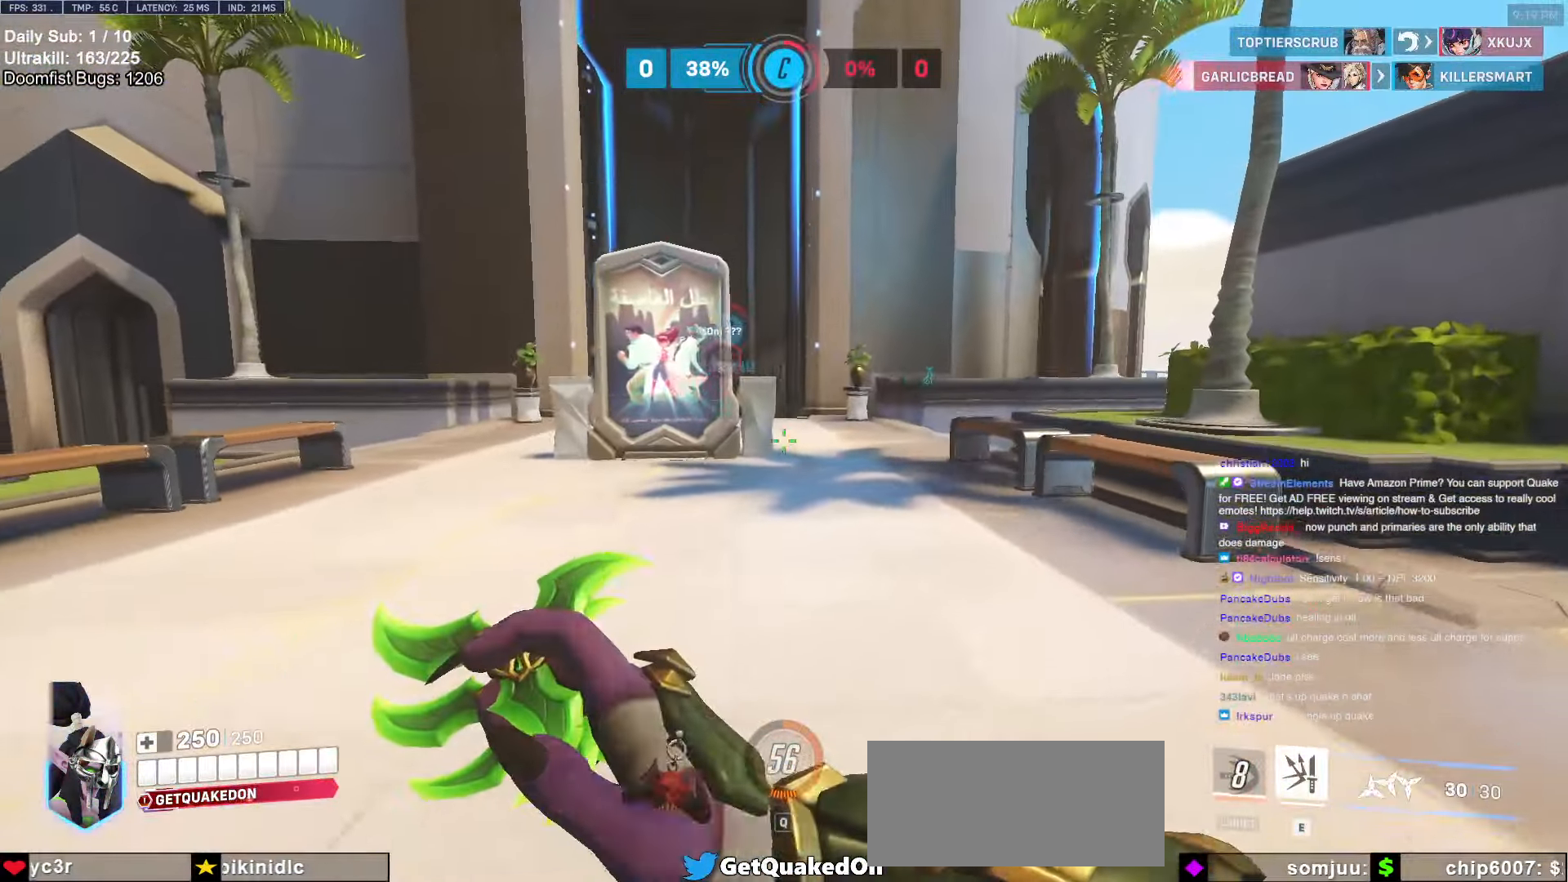
{"keys": ["space", "w"], "mouse": [], "events": [[50, "d", "up"], [416, "space", "down"]]}
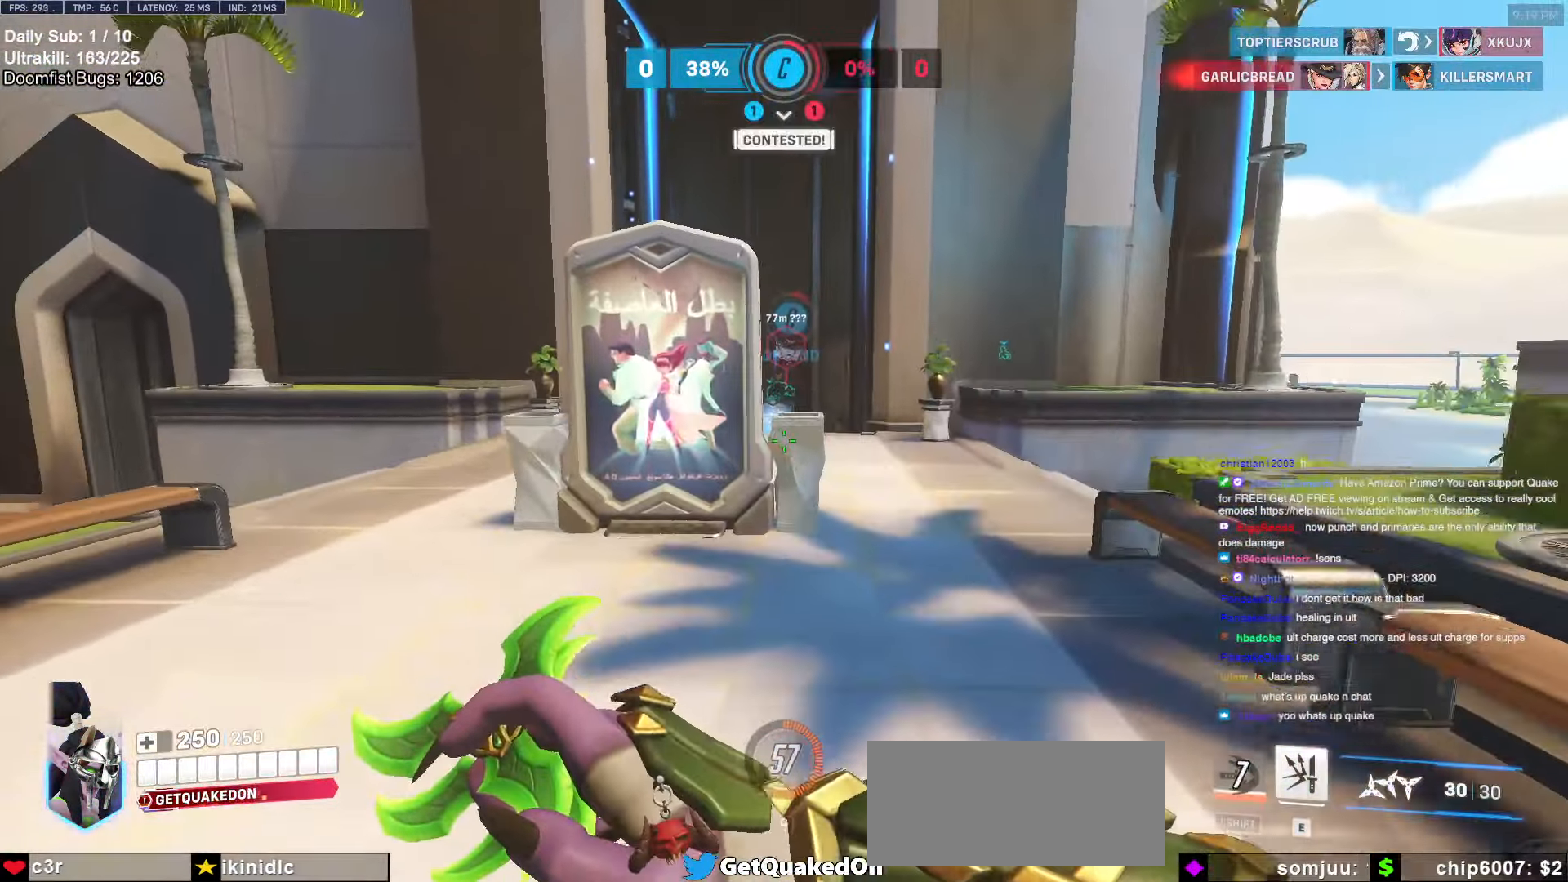
{"keys": ["w"], "mouse": [], "events": [[16, "d", "down"], [16, "space", "up"], [216, "d", "up"]]}